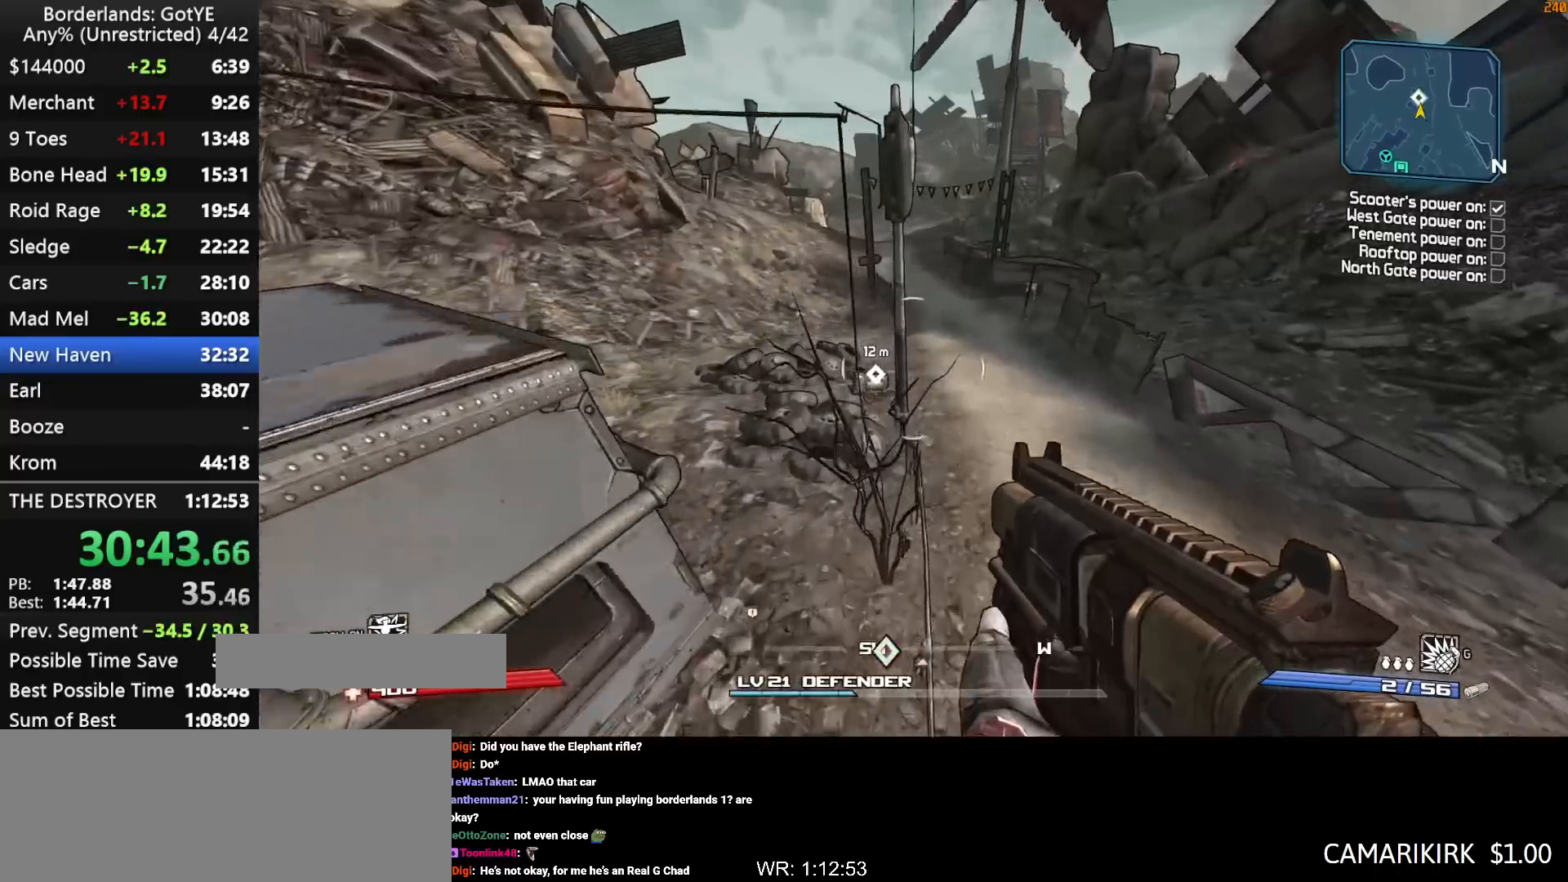
Gameplay with keyboard and mouse; each line is a JSON object with the keys held at the frame after it. "events" lists presses ("down") and releases ("up") of "1", "2", "3", "4", "a", "b", "c", "ctrl", "d", "down", "e", "escape", "f", "g", "left", "q", "r", "right", "s", "shift", "space", "t", "up", "v", "w", "x", "y" and "z" between this image and that frame as [ms after this image, input, new state], when the widget could be followed in between. No other keys are recorded. "mouse_move" is the direction in which the mouse moves at that frame (one of eight, or "still"), when it could be read. Mouse buttons are not recorded.
{"keys": ["w"], "mouse_move": "still", "events": []}
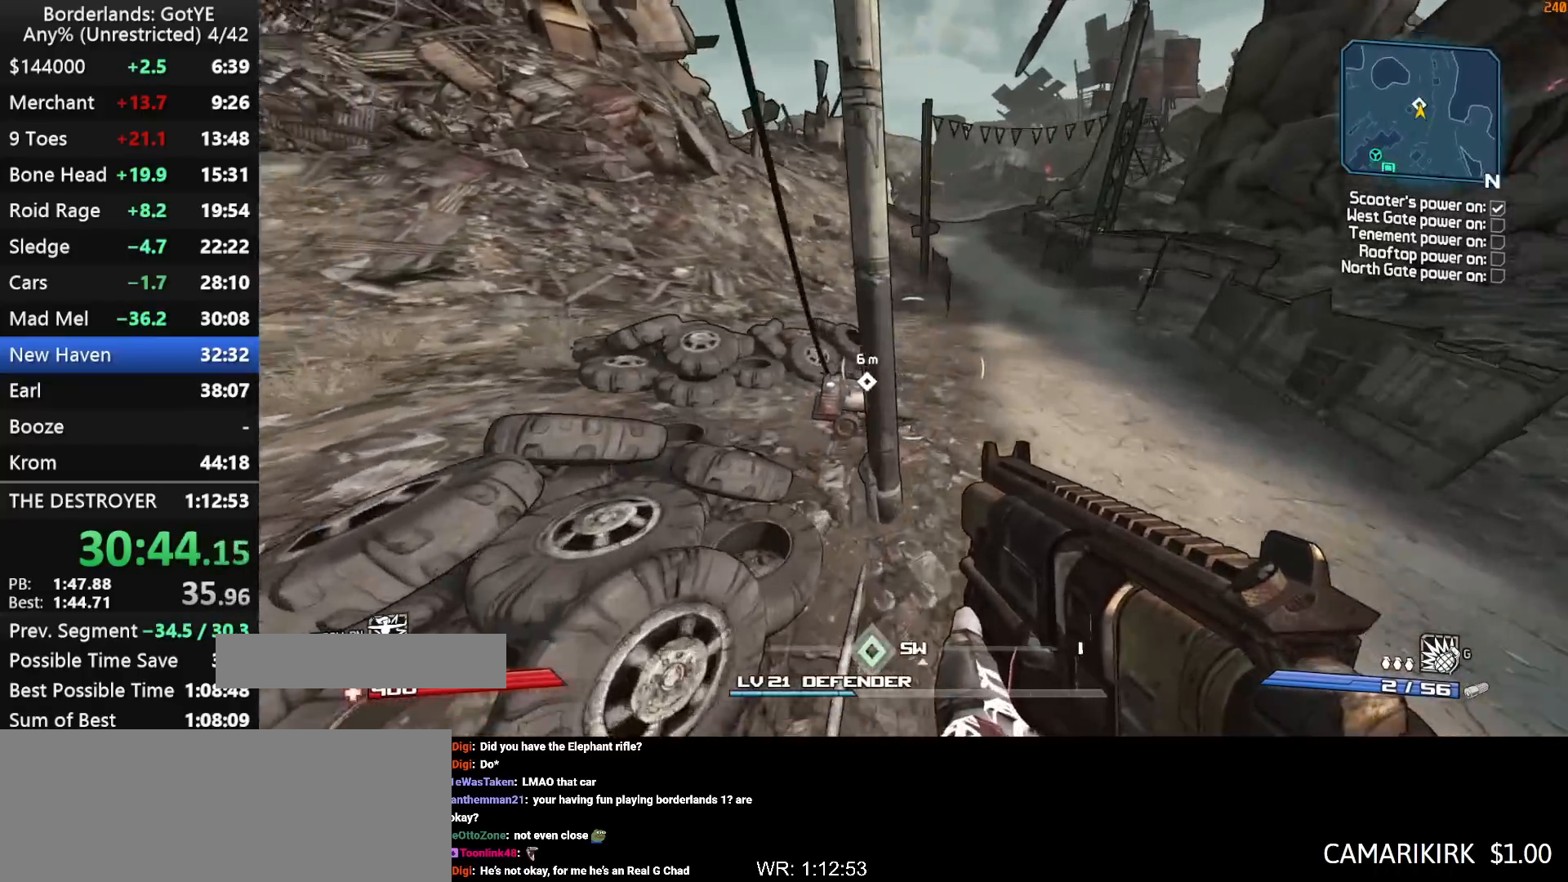
{"keys": [], "mouse_move": "up", "events": [[317, "e", "down"], [317, "w", "up"], [367, "e", "up"], [450, "e", "down"], [500, "e", "up"]]}
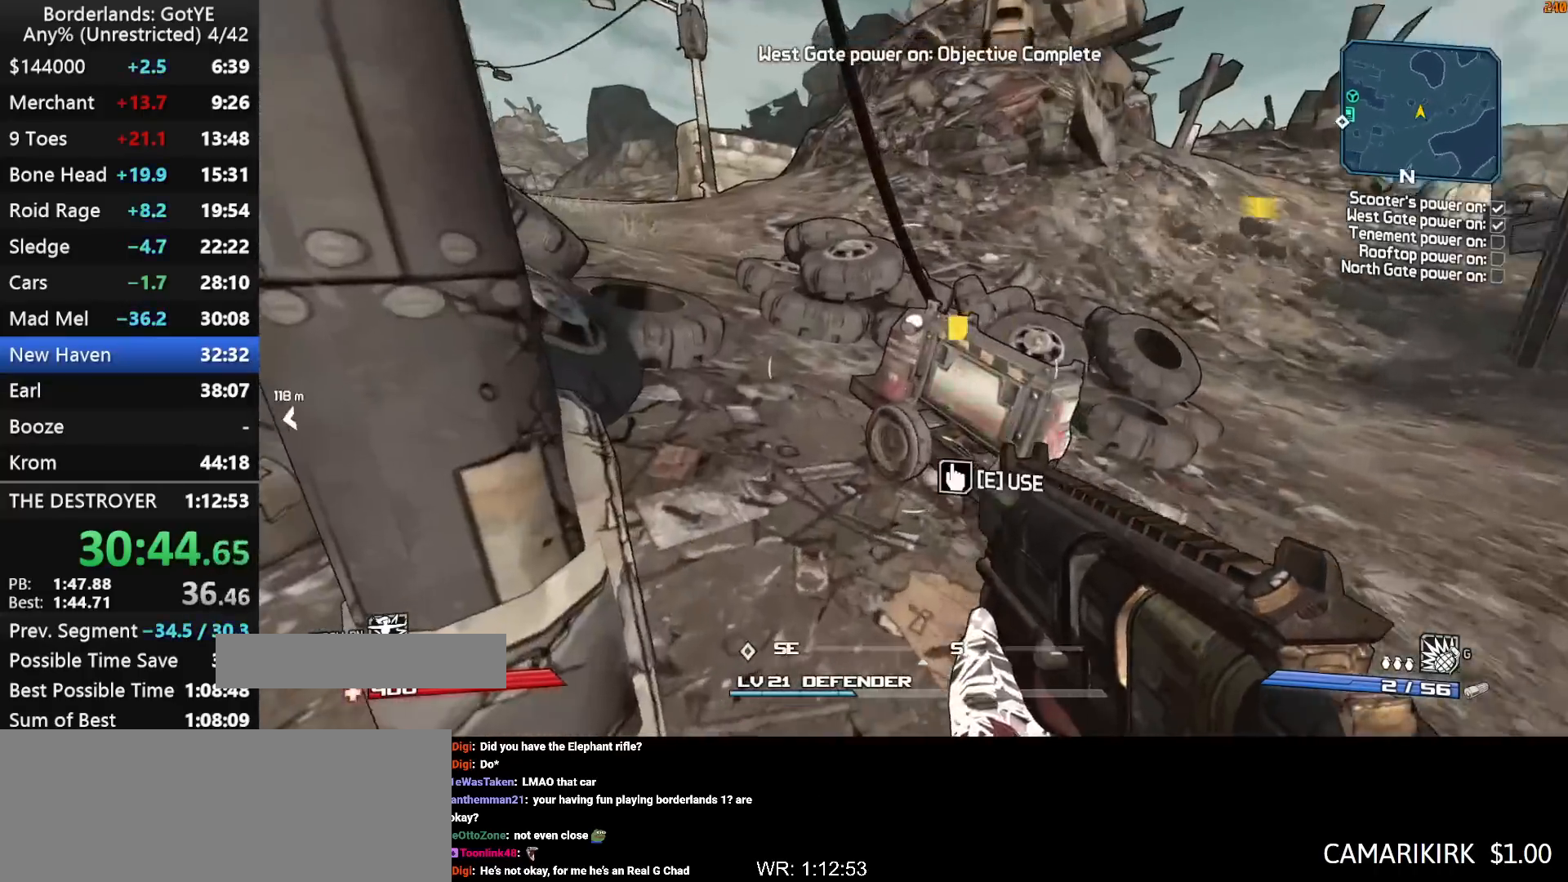
{"keys": ["shift", "w"], "mouse_move": "up", "events": [[100, "e", "down"], [133, "a", "down"], [133, "e", "up"], [233, "w", "down"], [283, "shift", "down"], [367, "a", "up"]]}
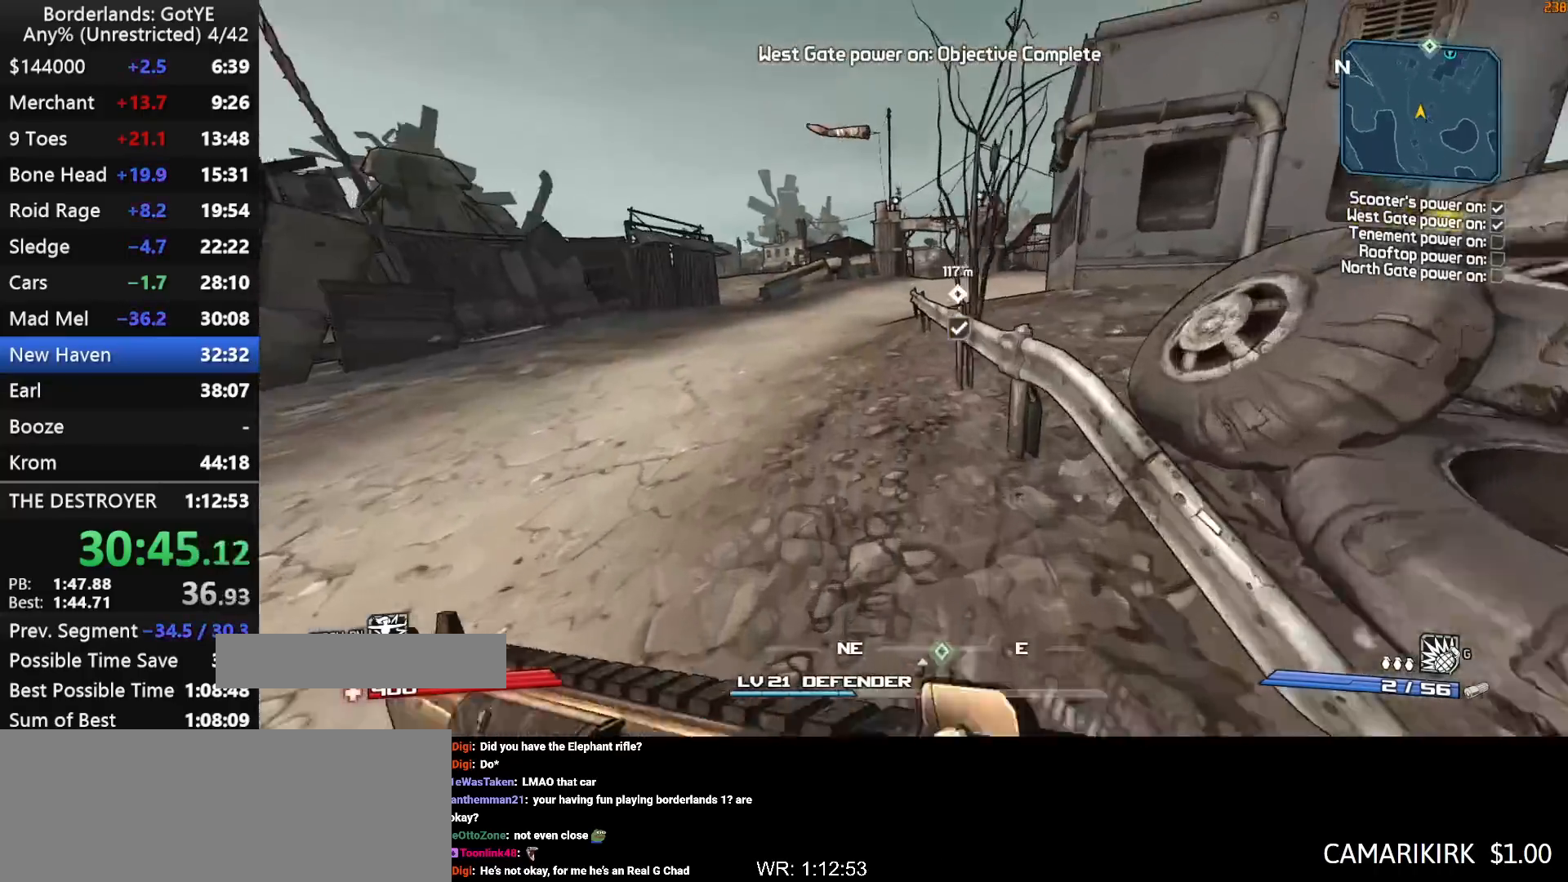
{"keys": ["w"], "mouse_move": "still", "events": [[17, "f", "down"], [117, "a", "down"], [117, "f", "up"], [250, "a", "up"], [300, "shift", "up"]]}
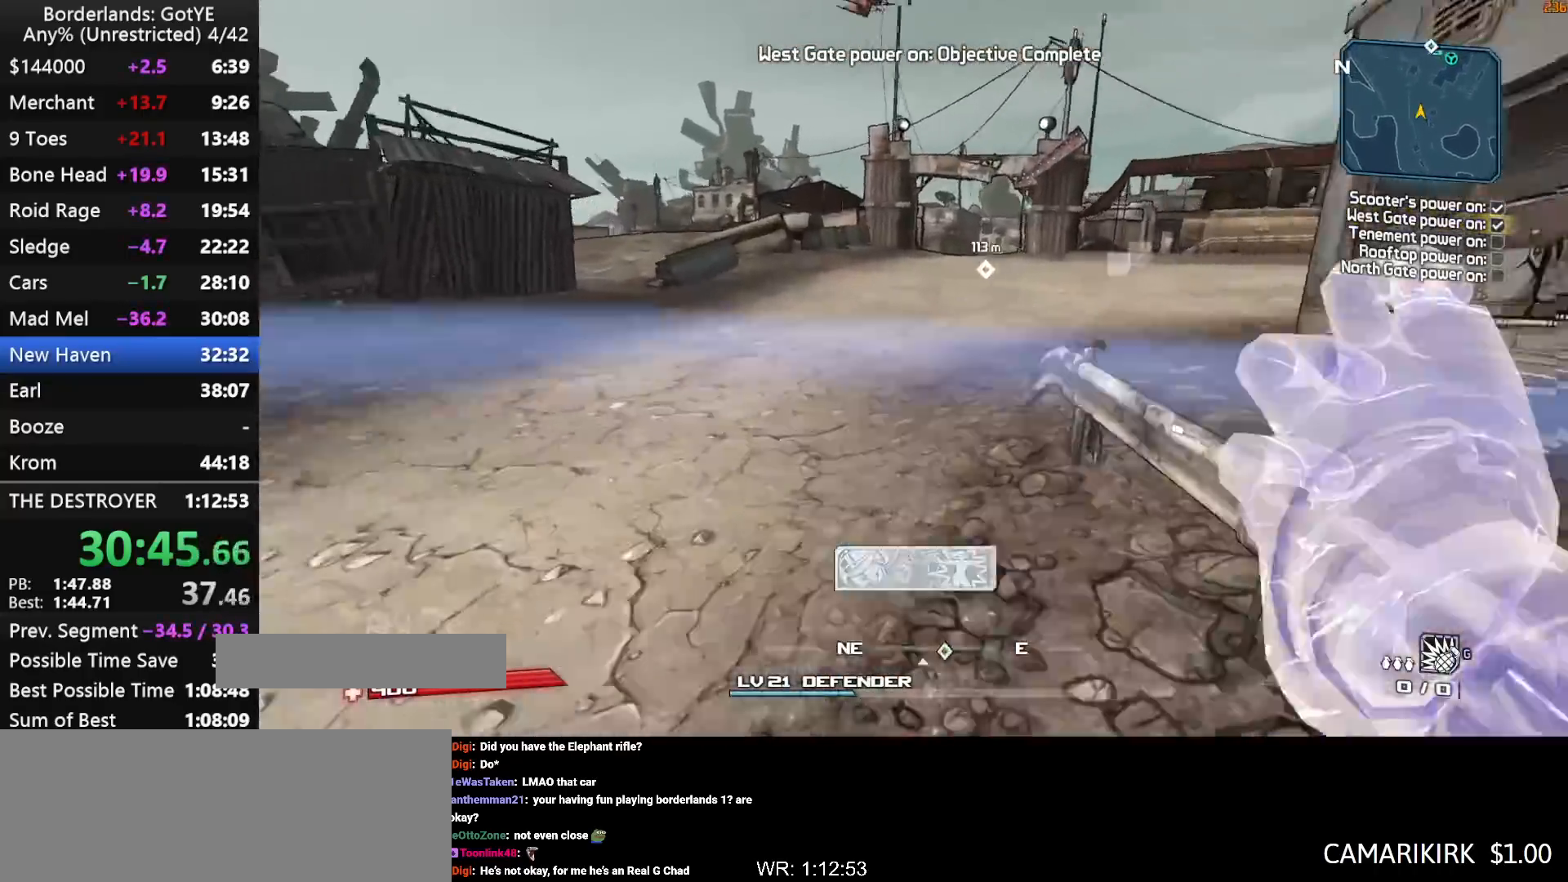
{"keys": ["w"], "mouse_move": "still", "events": []}
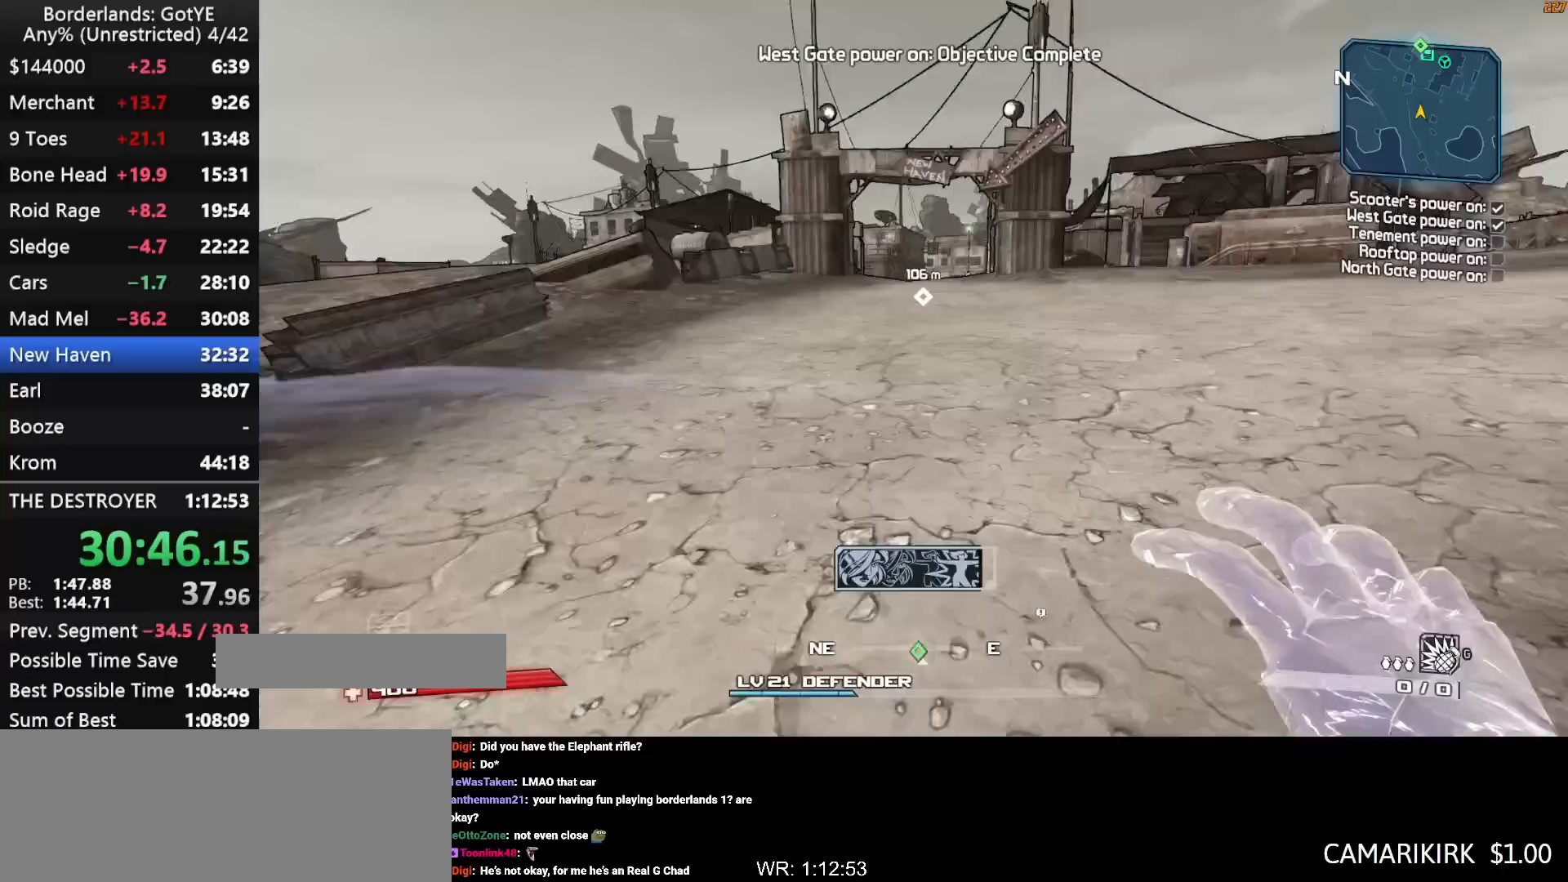
{"keys": ["w"], "mouse_move": "still", "events": []}
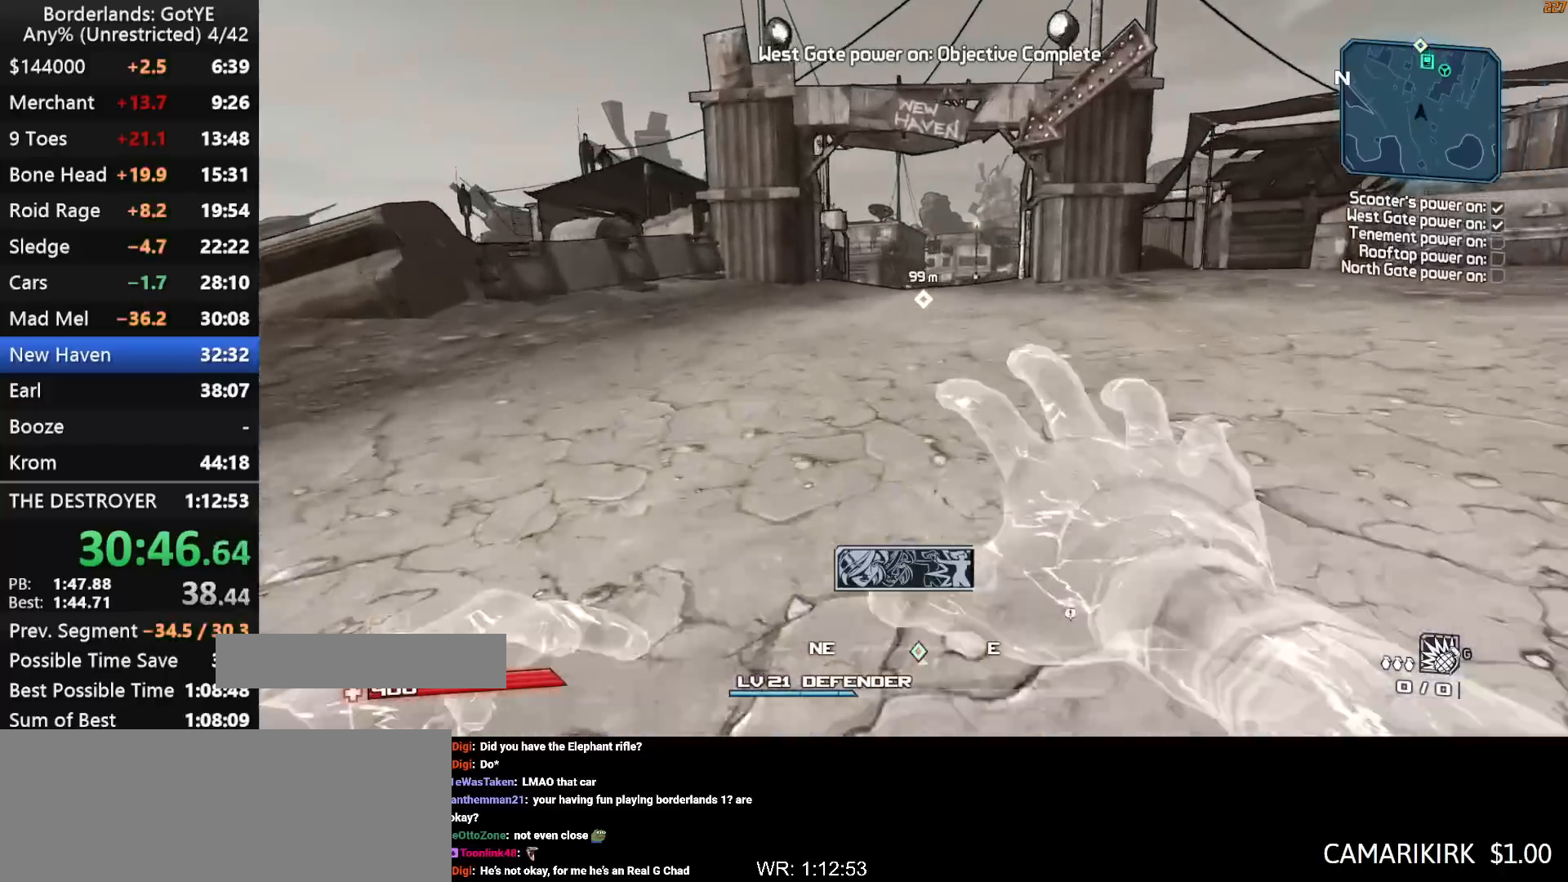
{"keys": ["w"], "mouse_move": "still", "events": []}
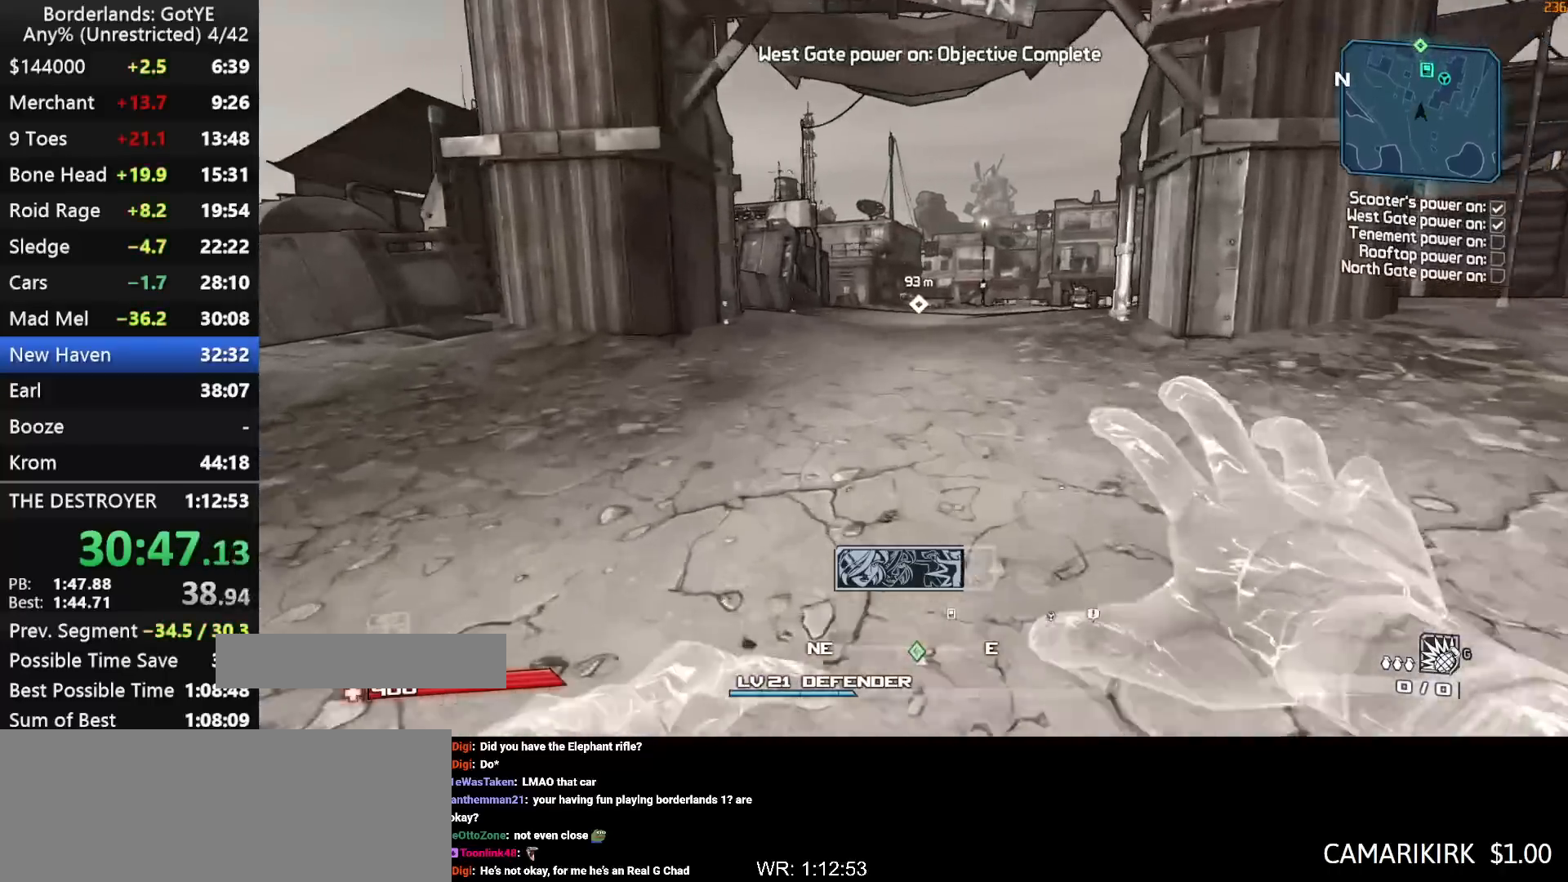
{"keys": ["w"], "mouse_move": "still", "events": []}
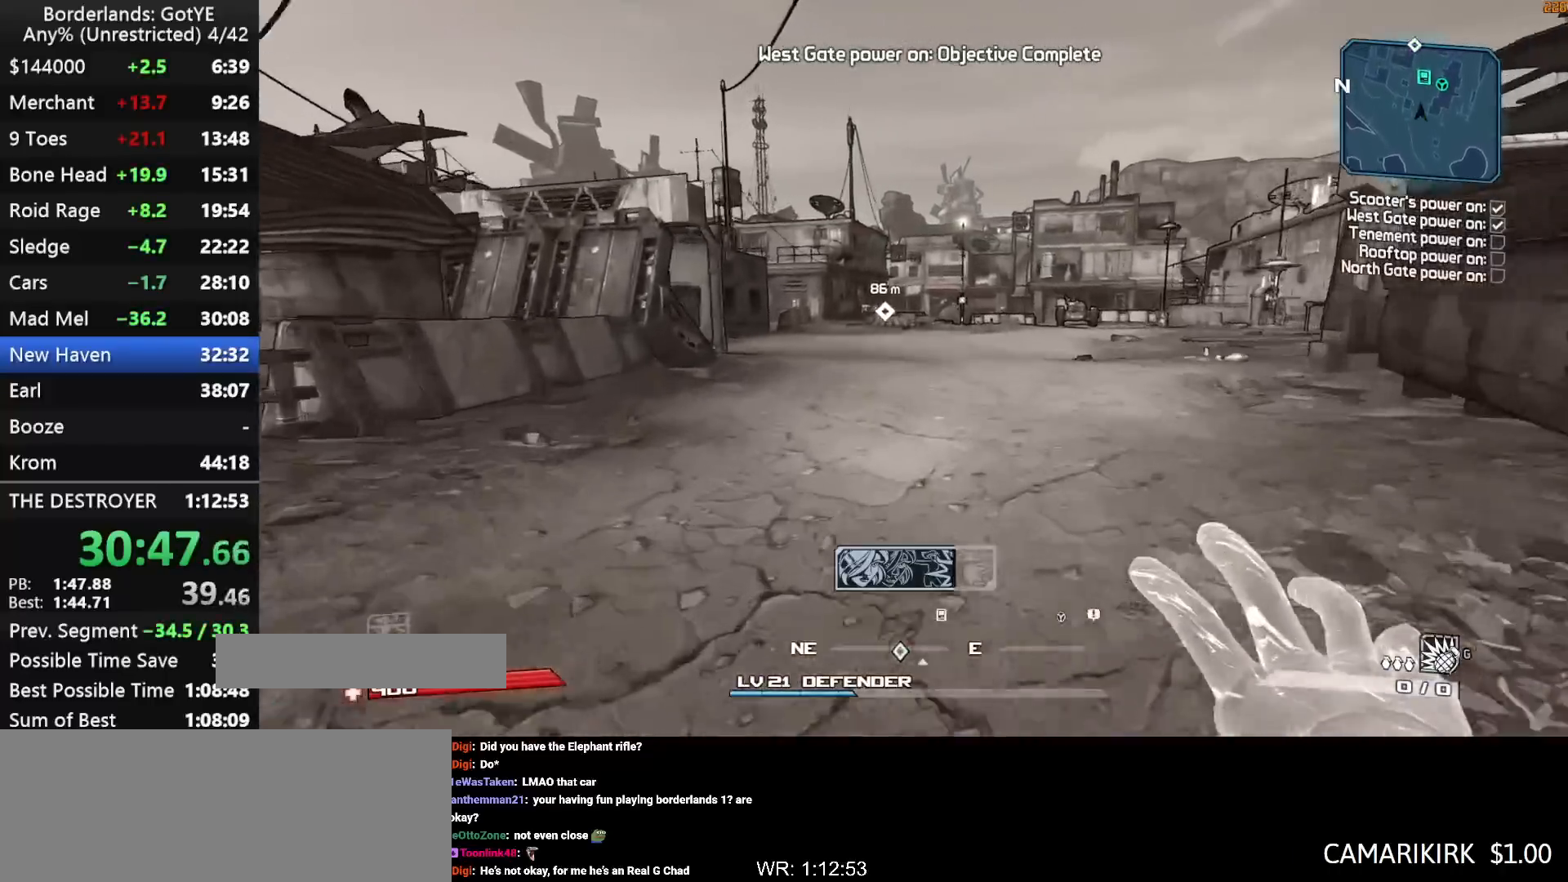
{"keys": ["w"], "mouse_move": "still", "events": []}
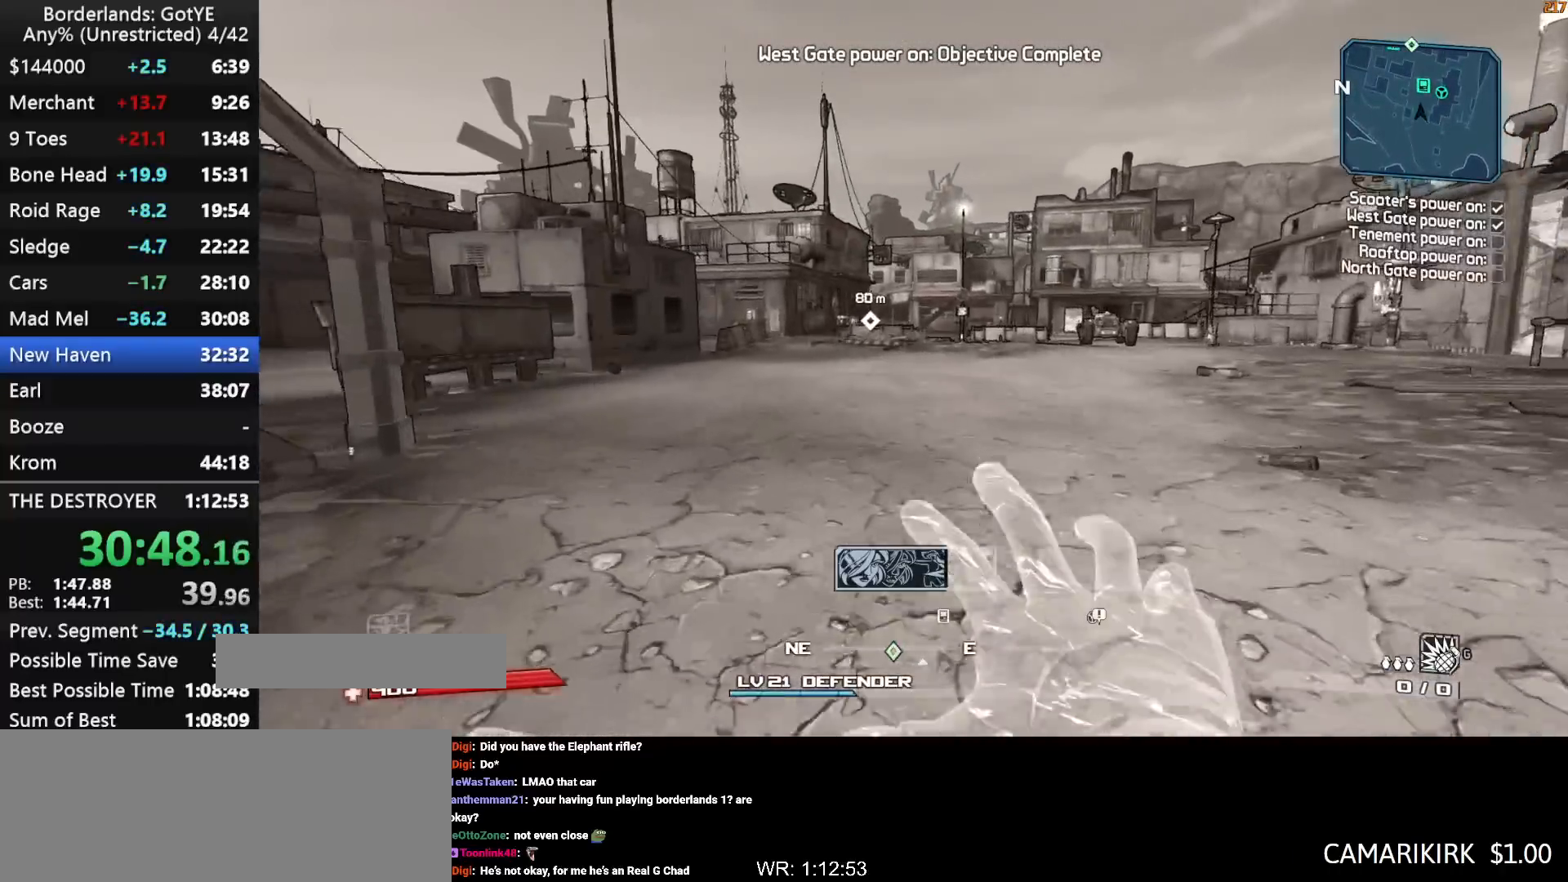
{"keys": ["d", "w"], "mouse_move": "still", "events": [[400, "d", "down"]]}
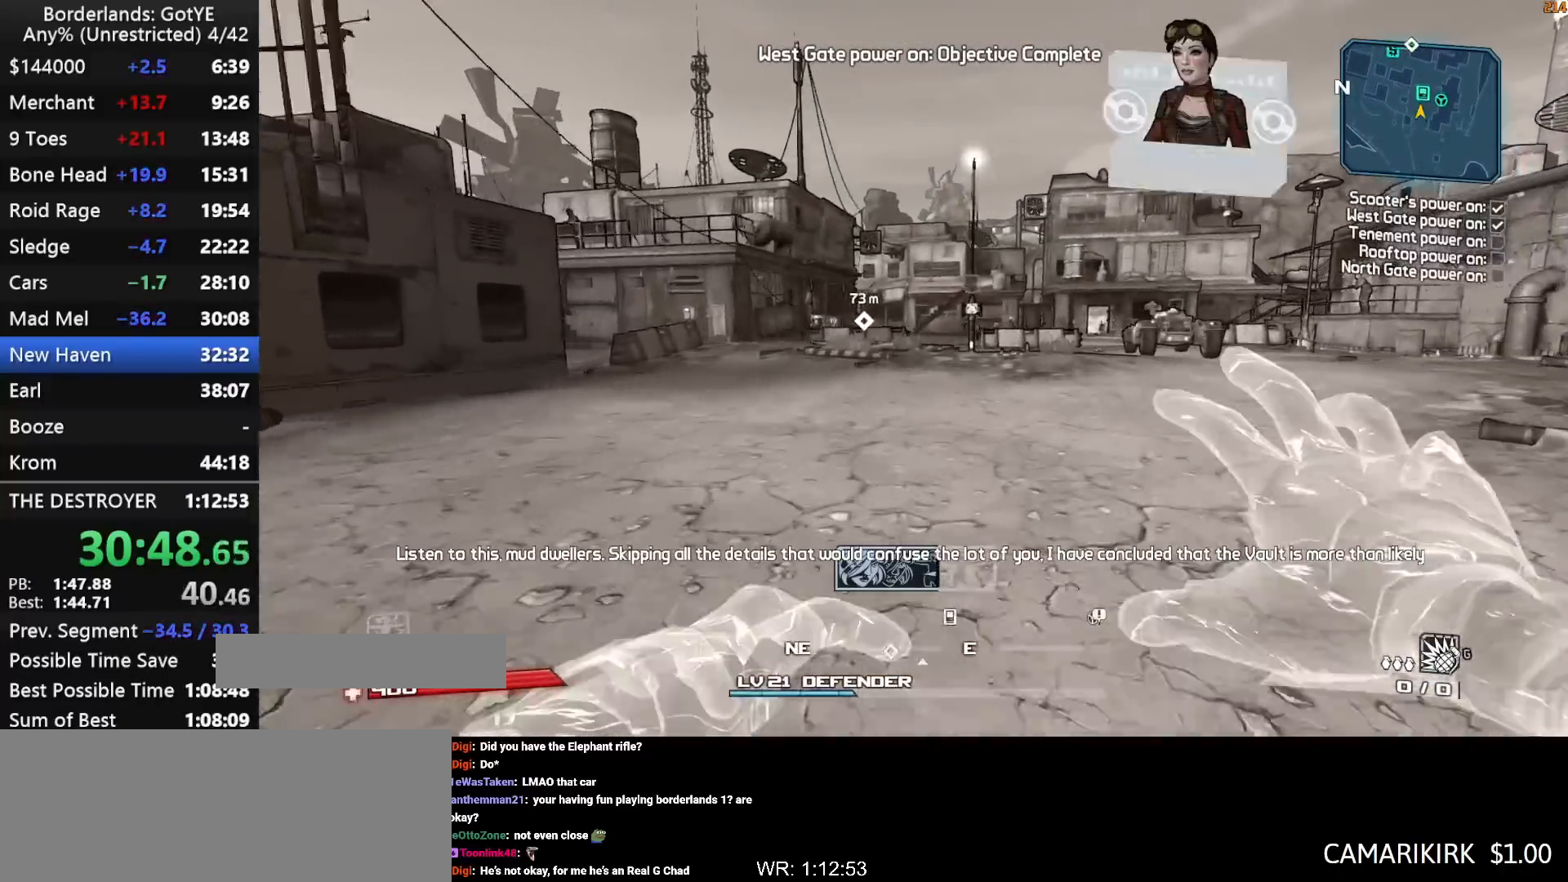
{"keys": ["w"], "mouse_move": "right", "events": [[33, "d", "up"], [217, "d", "down"], [267, "d", "up"]]}
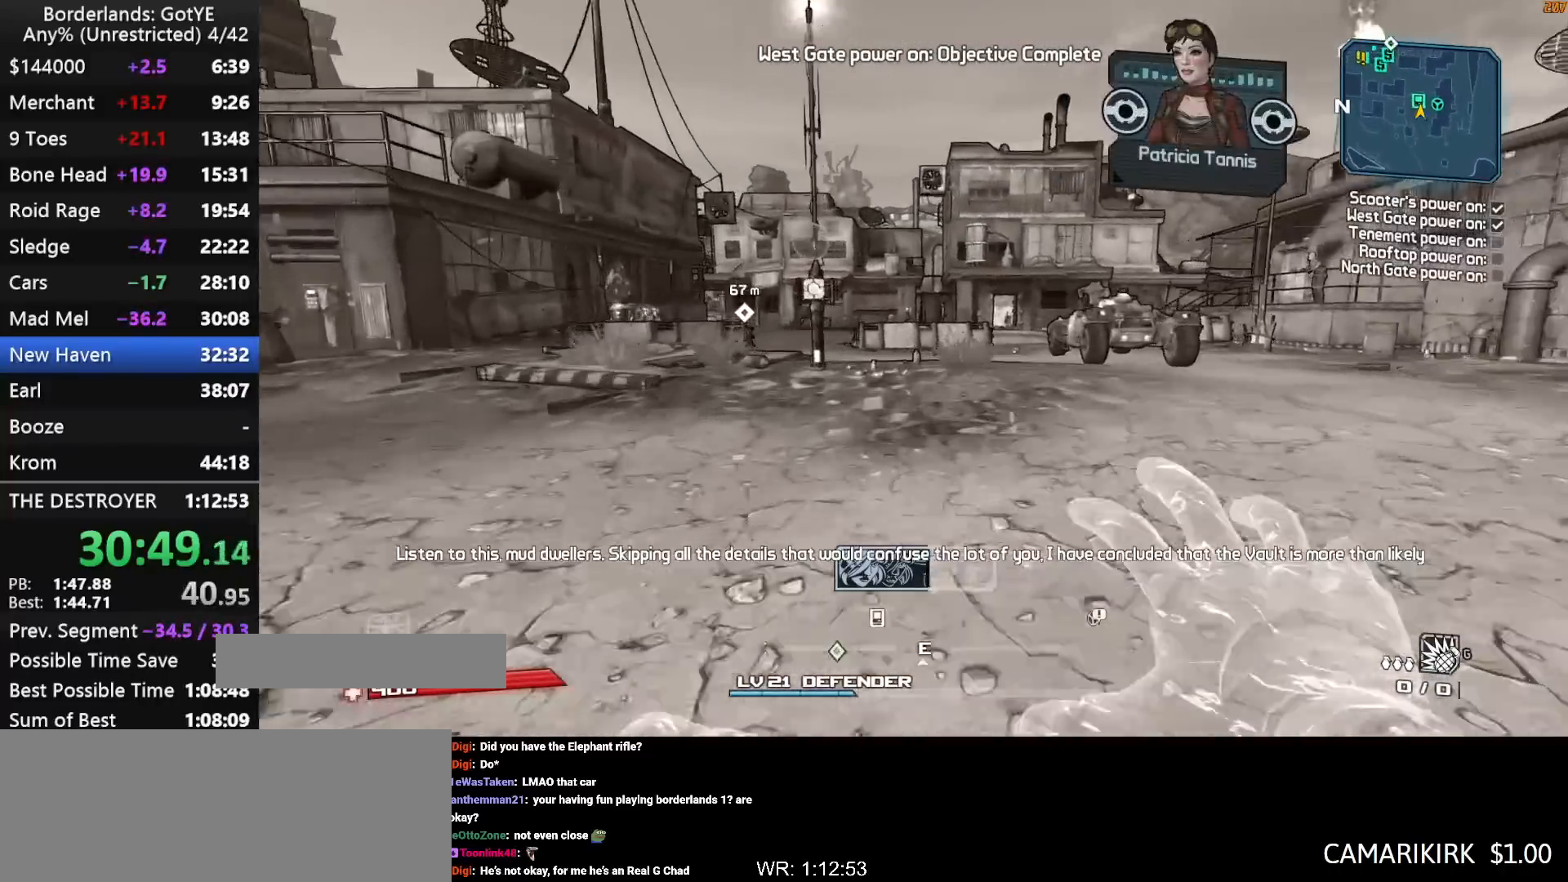
{"keys": ["w"], "mouse_move": "left", "events": []}
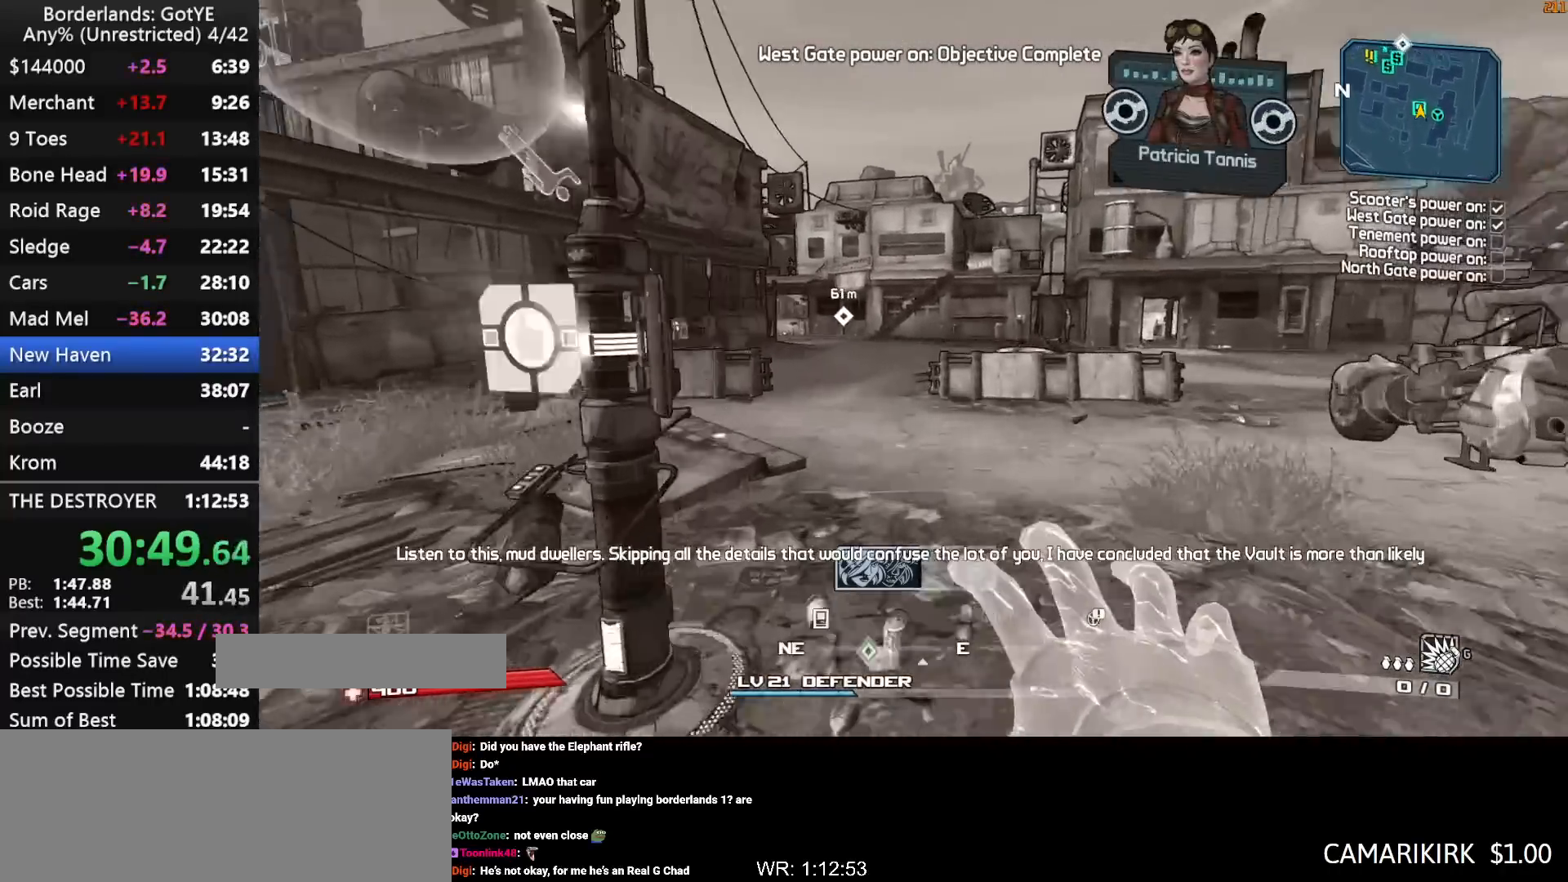
{"keys": ["w"], "mouse_move": "still", "events": []}
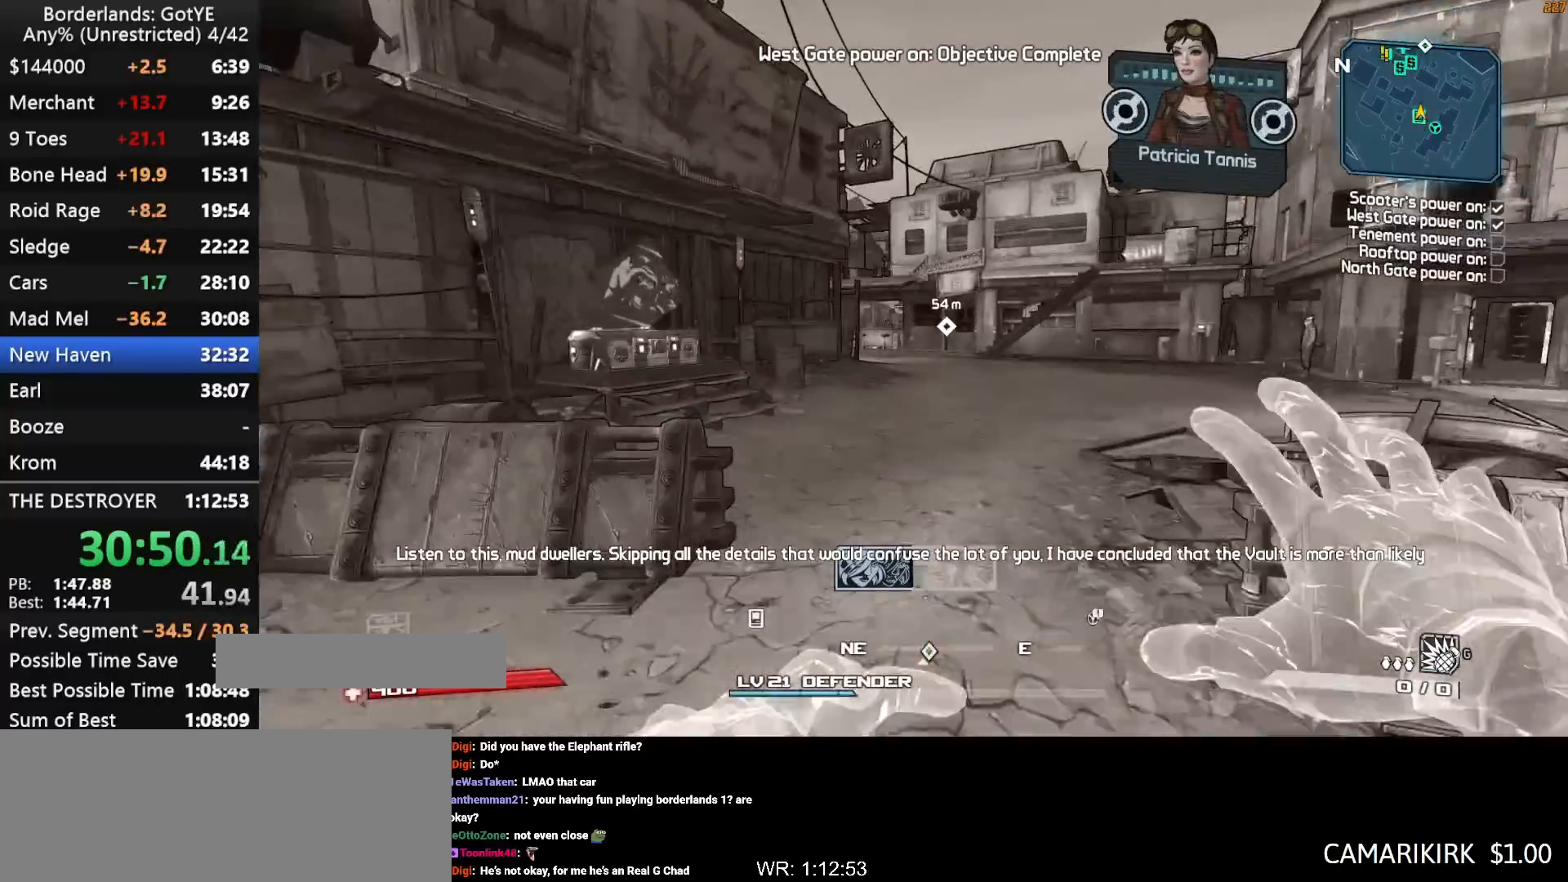
{"keys": ["w"], "mouse_move": "still", "events": []}
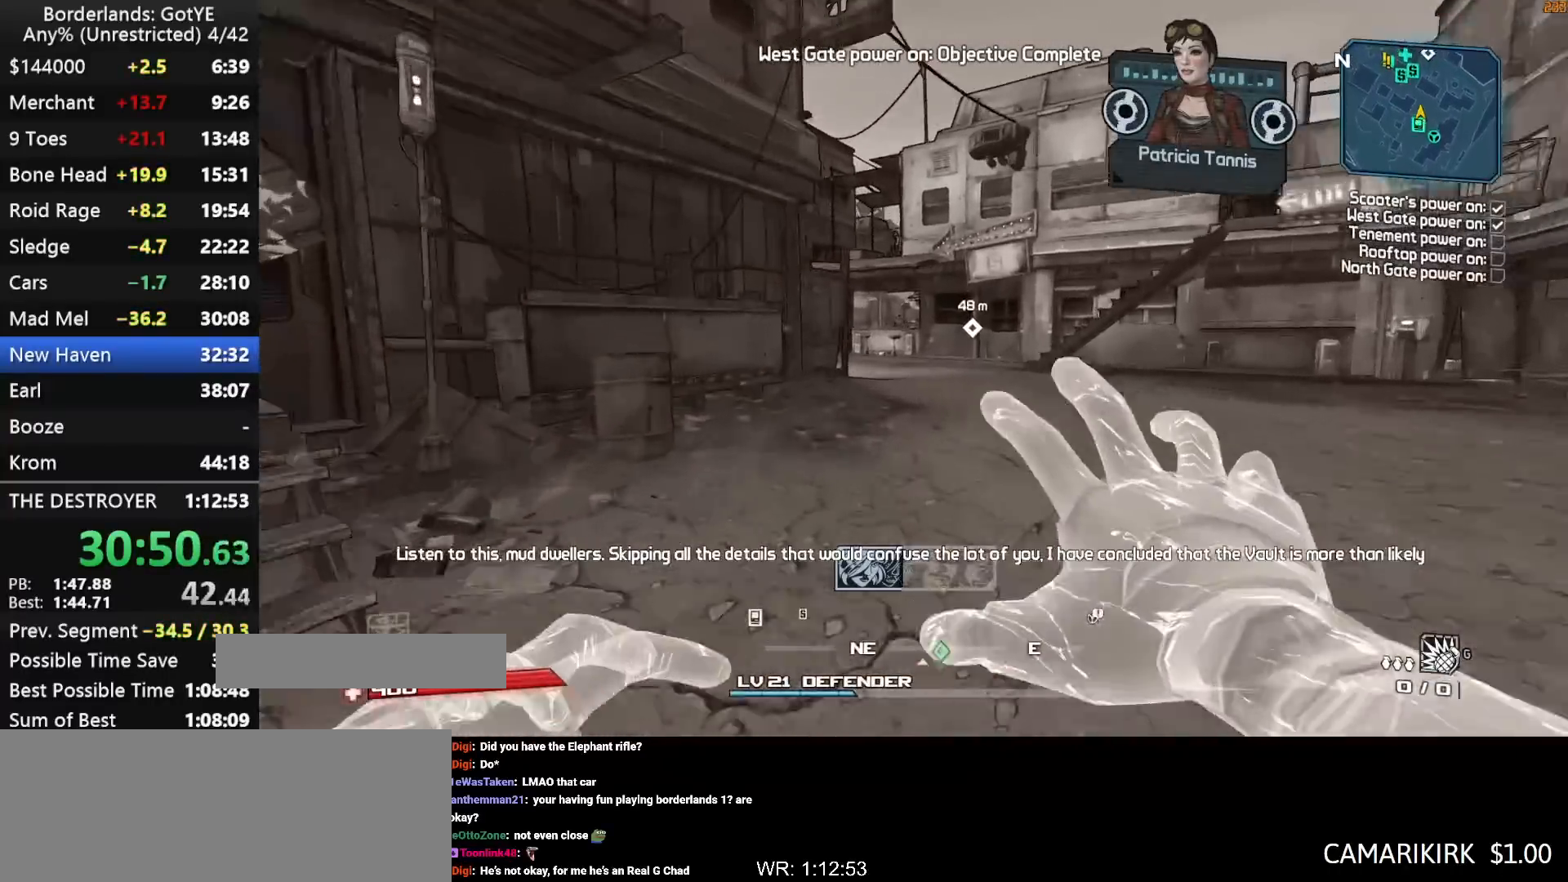
{"keys": ["w"], "mouse_move": "still", "events": []}
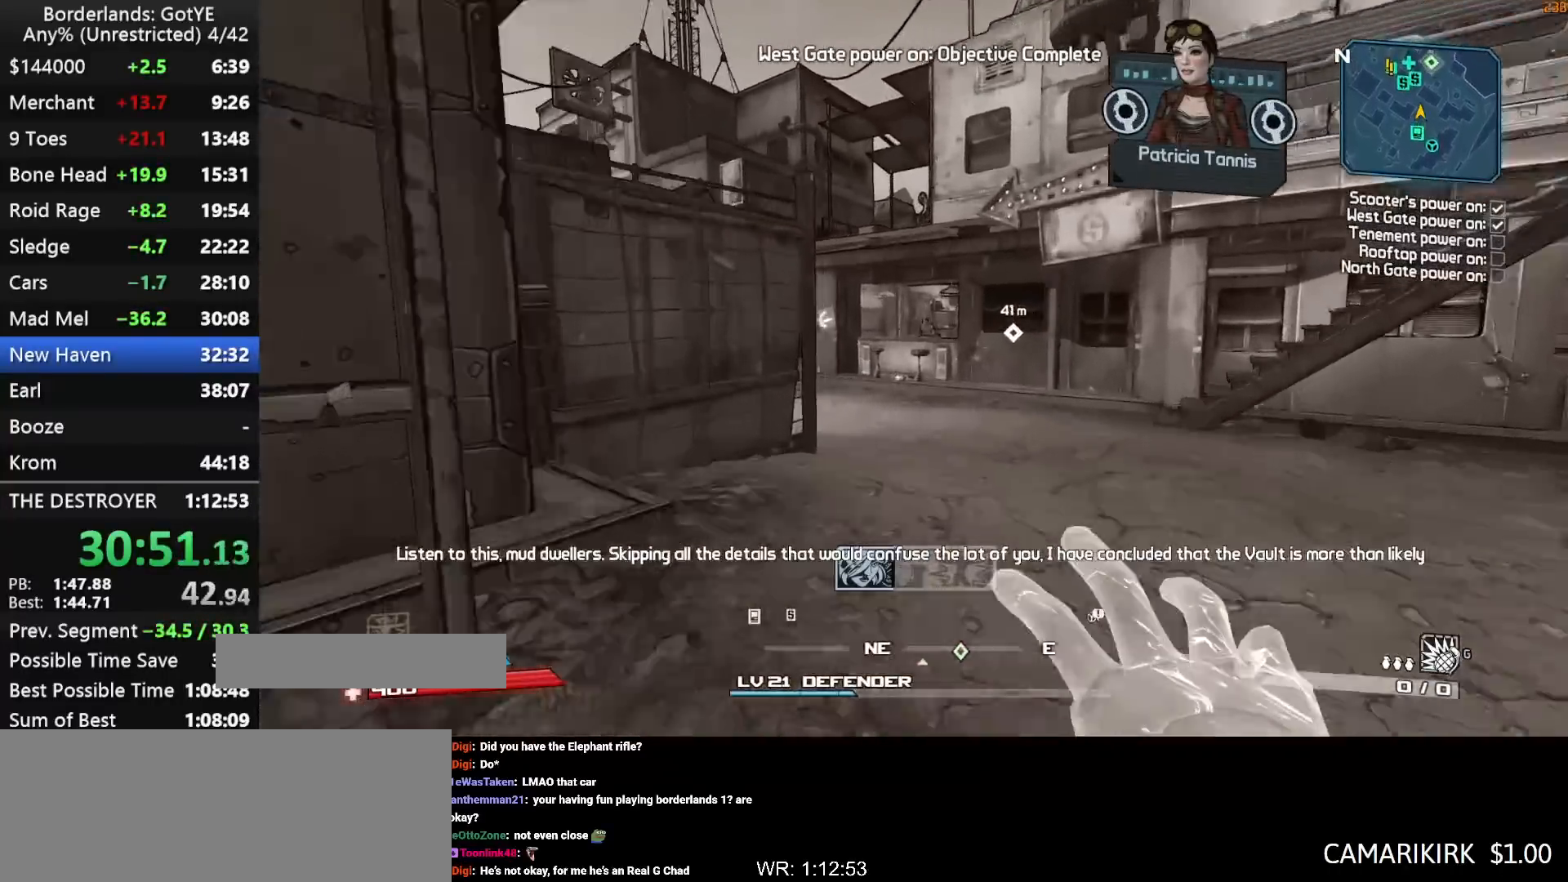
{"keys": ["w"], "mouse_move": "up", "events": []}
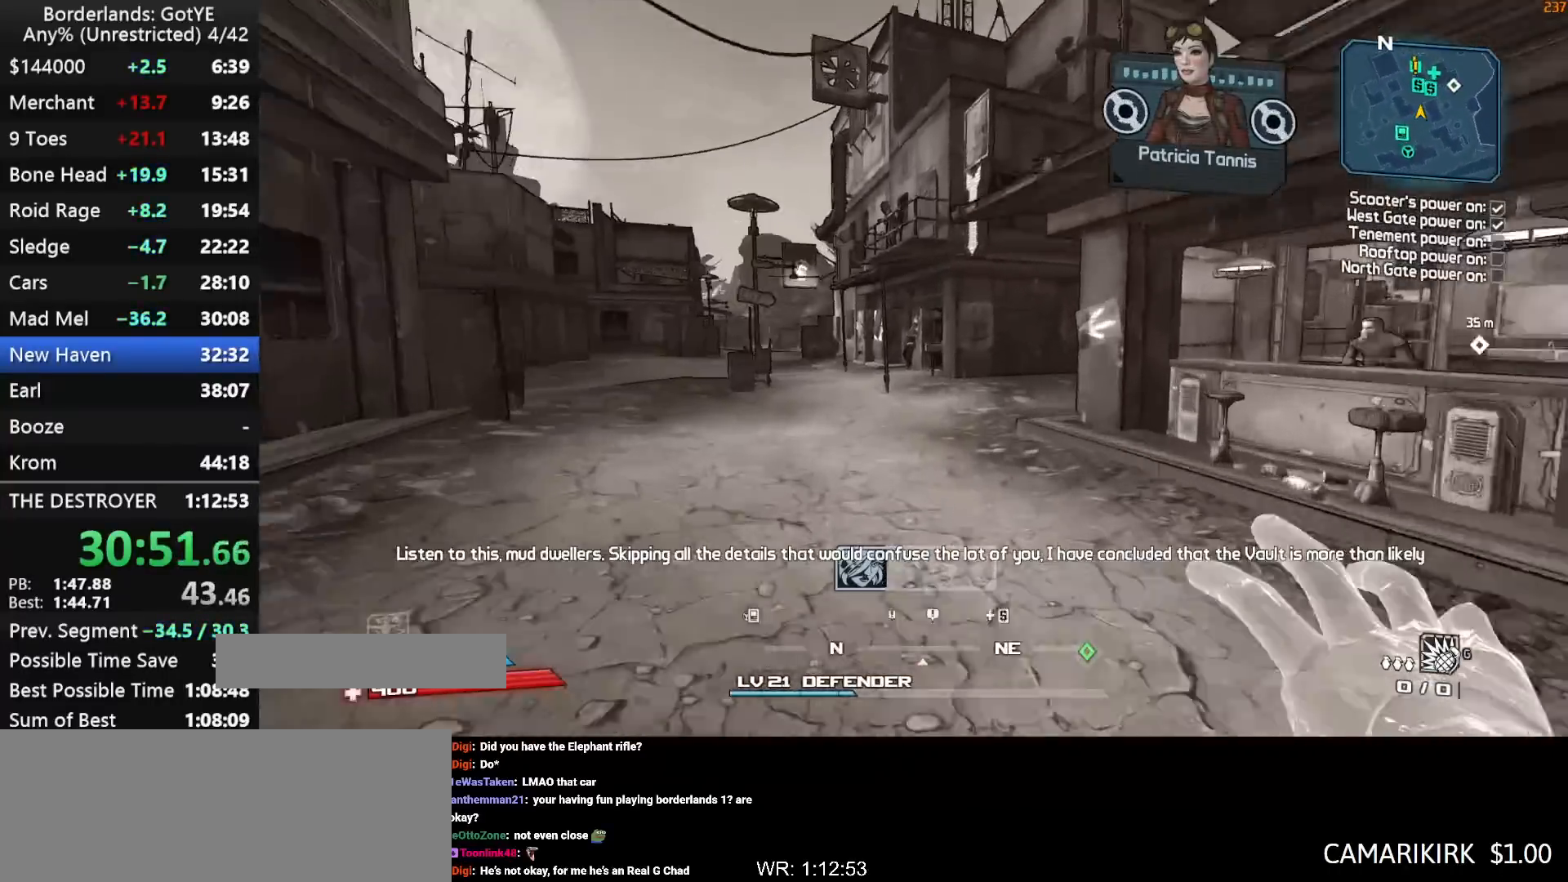
{"keys": ["up", "w"], "mouse_move": "right", "events": [[167, "up", "down"]]}
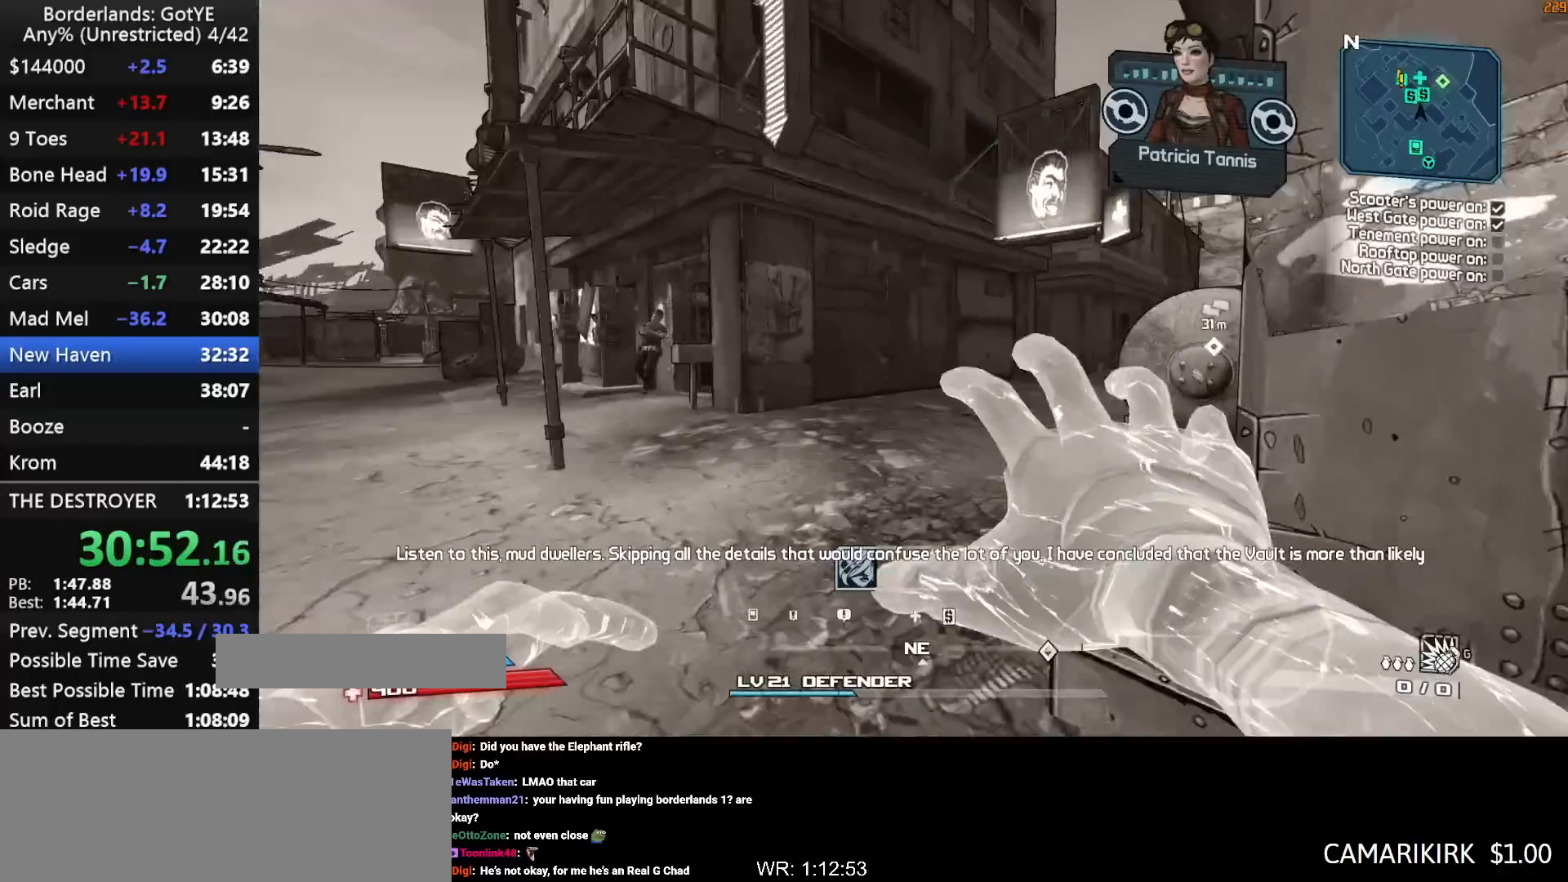
{"keys": ["up", "w"], "mouse_move": "right", "events": []}
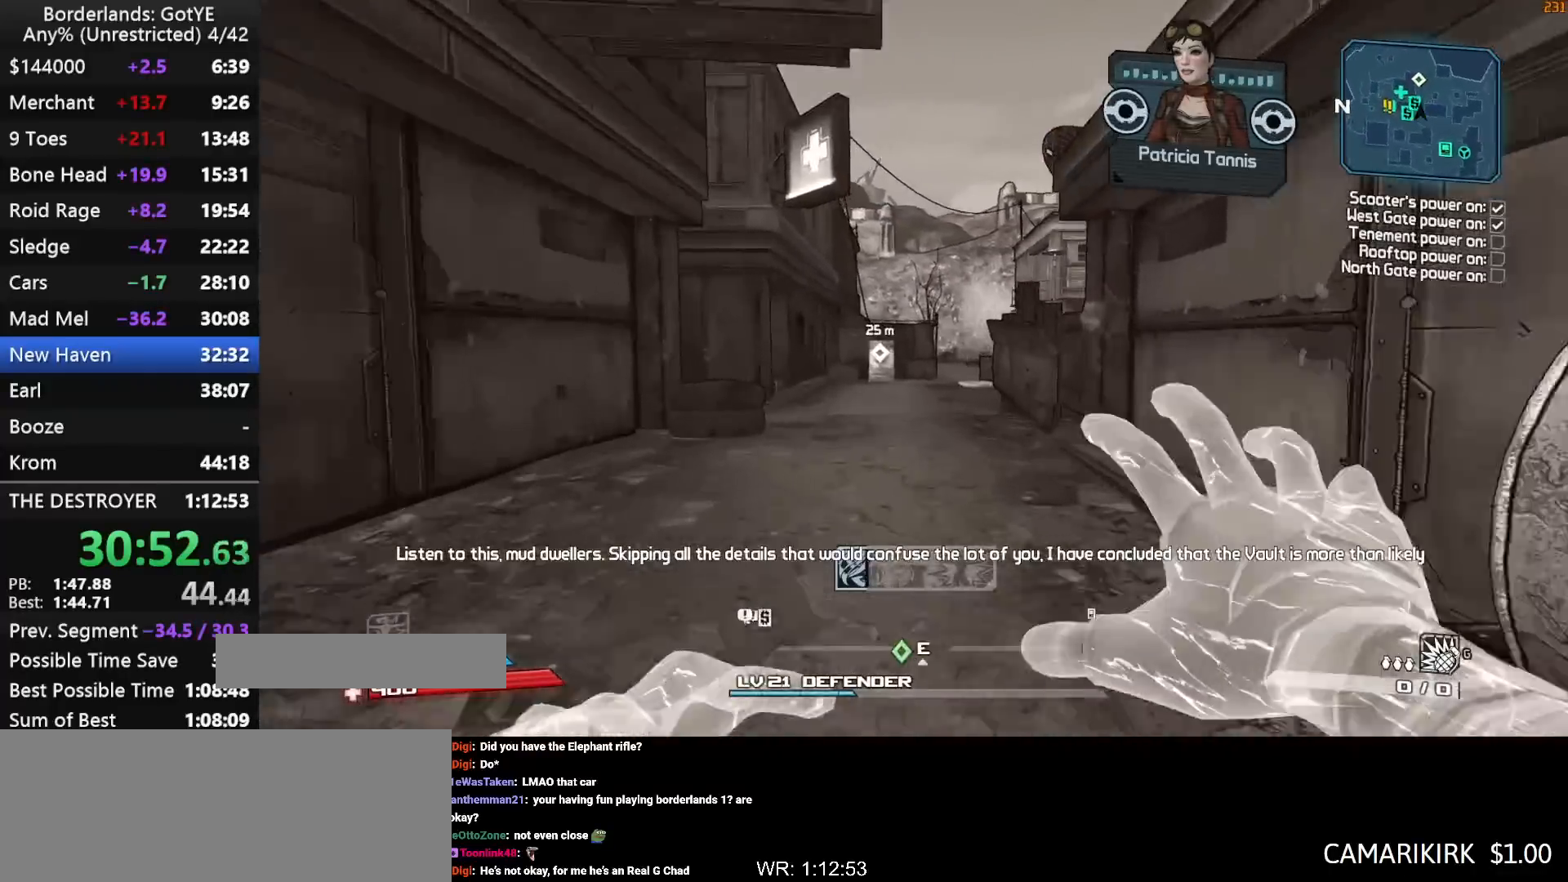
{"keys": ["up", "w"], "mouse_move": "still", "events": [[17, "d", "down"], [117, "d", "up"]]}
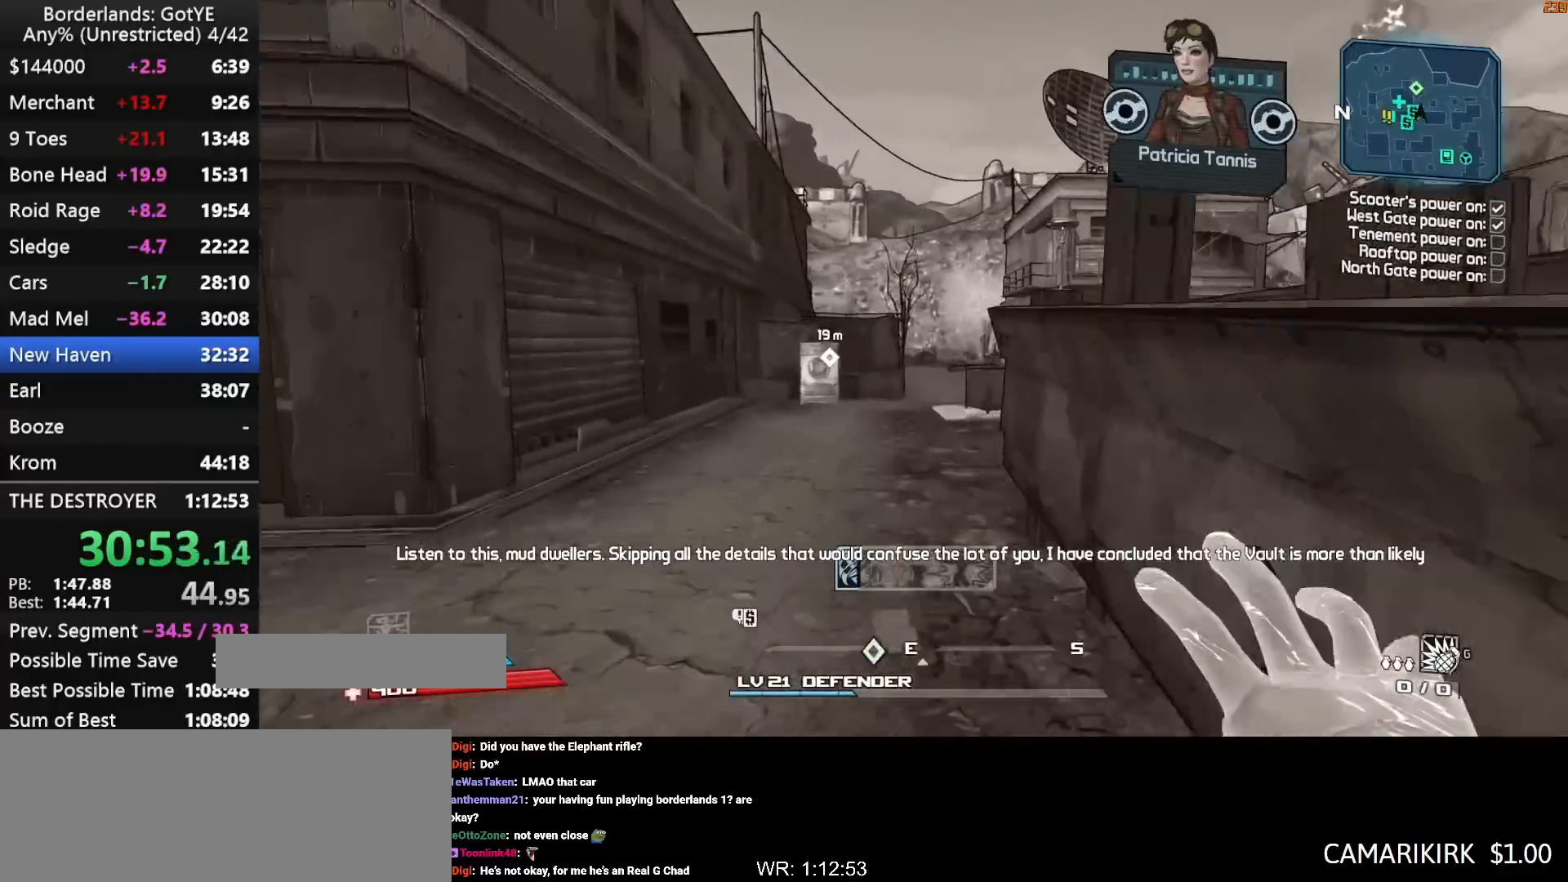
{"keys": ["d", "w"], "mouse_move": "still", "events": [[167, "f", "down"], [217, "f", "up"], [367, "d", "down"], [500, "up", "up"]]}
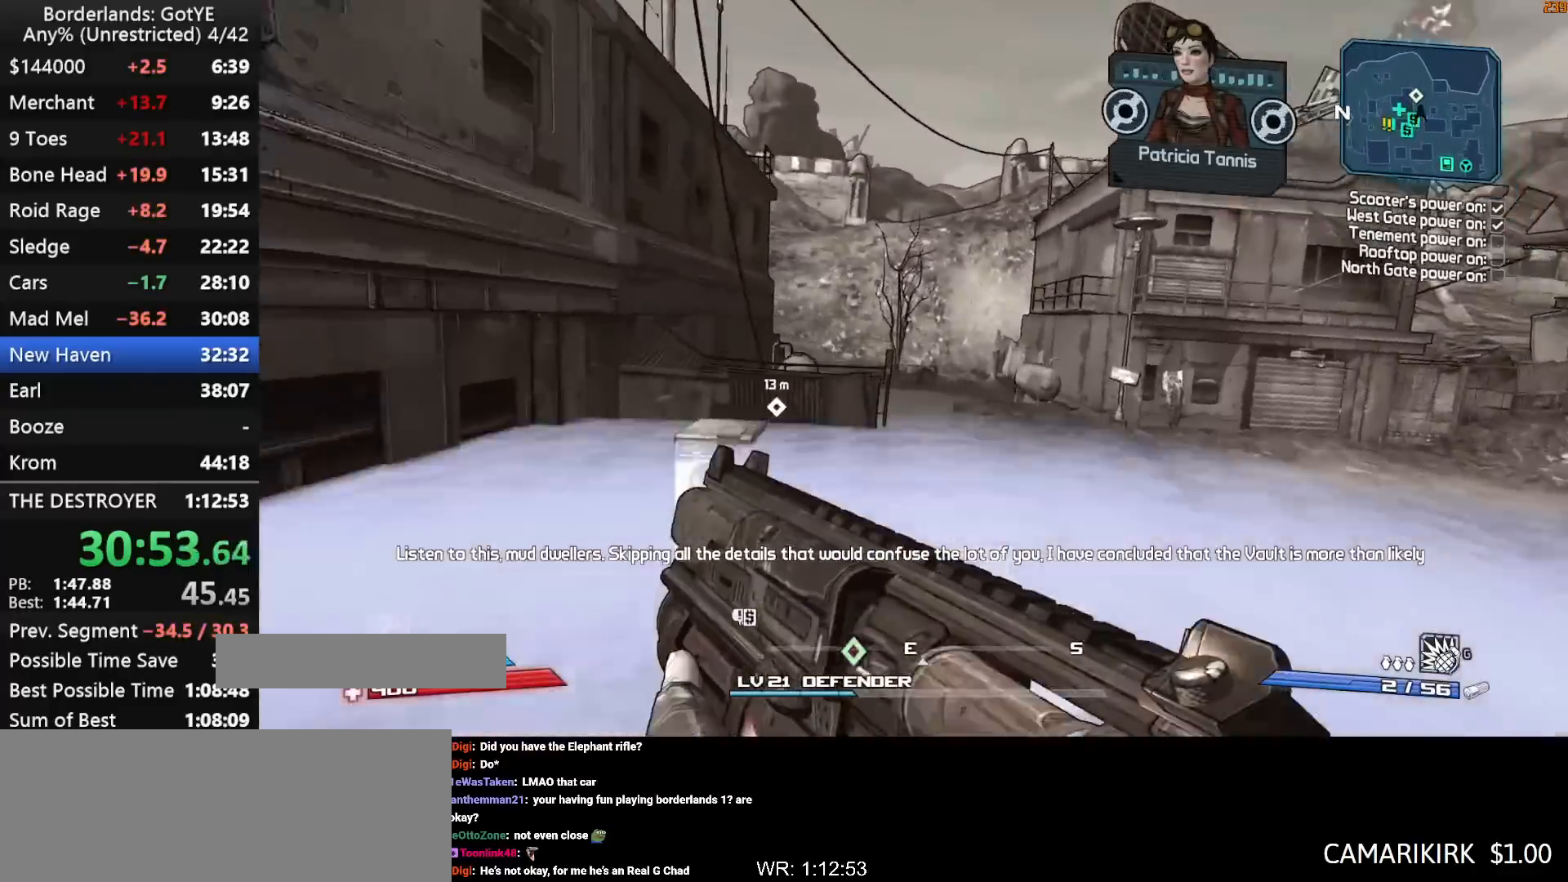
{"keys": ["w"], "mouse_move": "left", "events": [[100, "d", "up"]]}
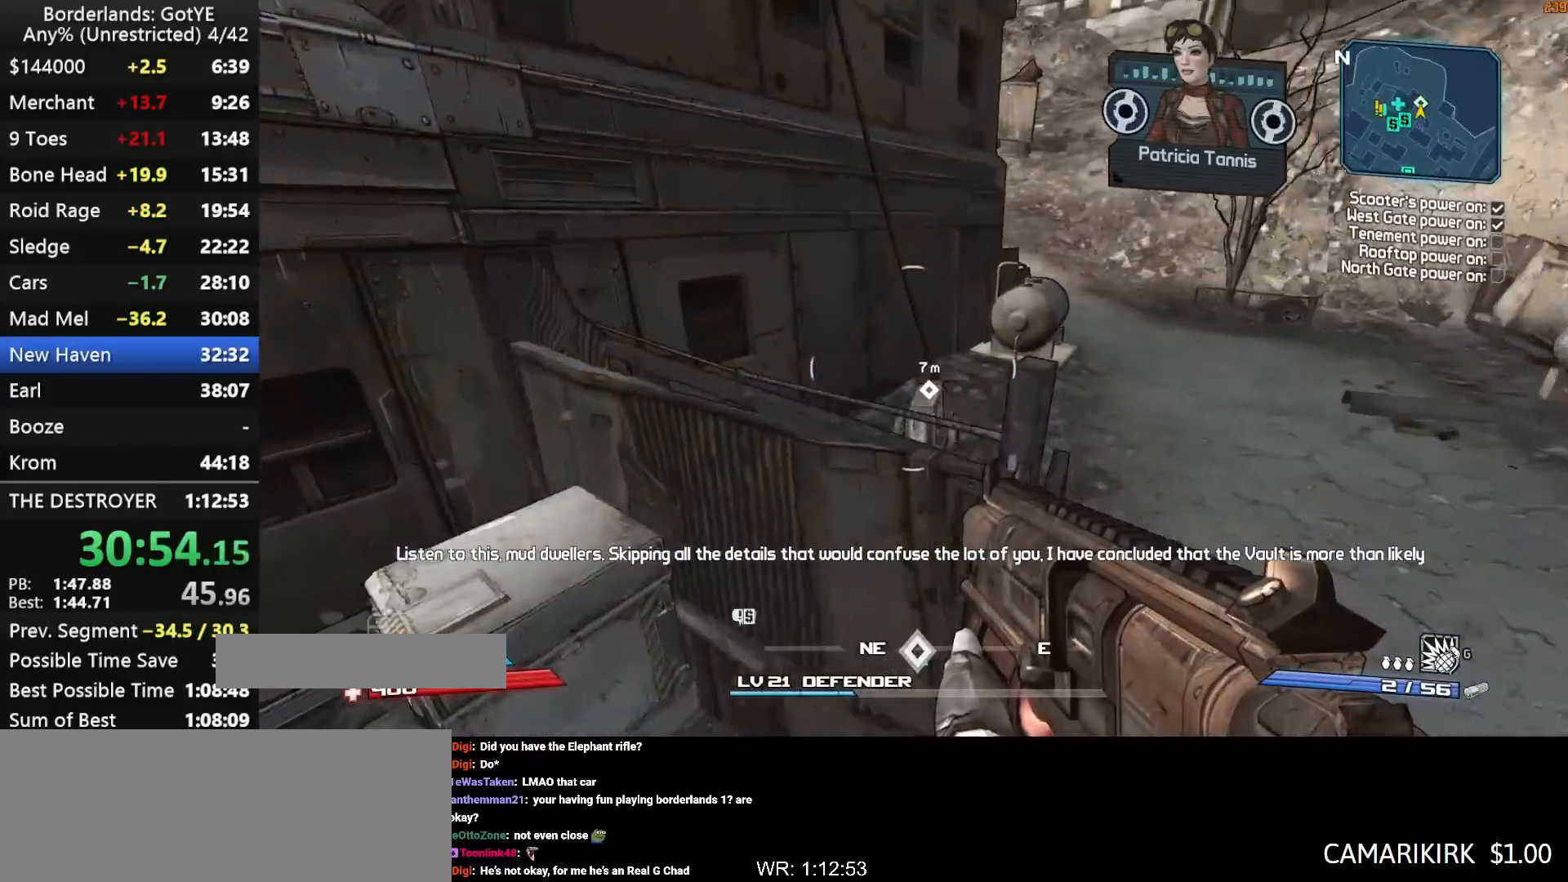
{"keys": ["a", "w"], "mouse_move": "left", "events": [[17, "a", "down"], [400, "e", "down"], [433, "e", "up"]]}
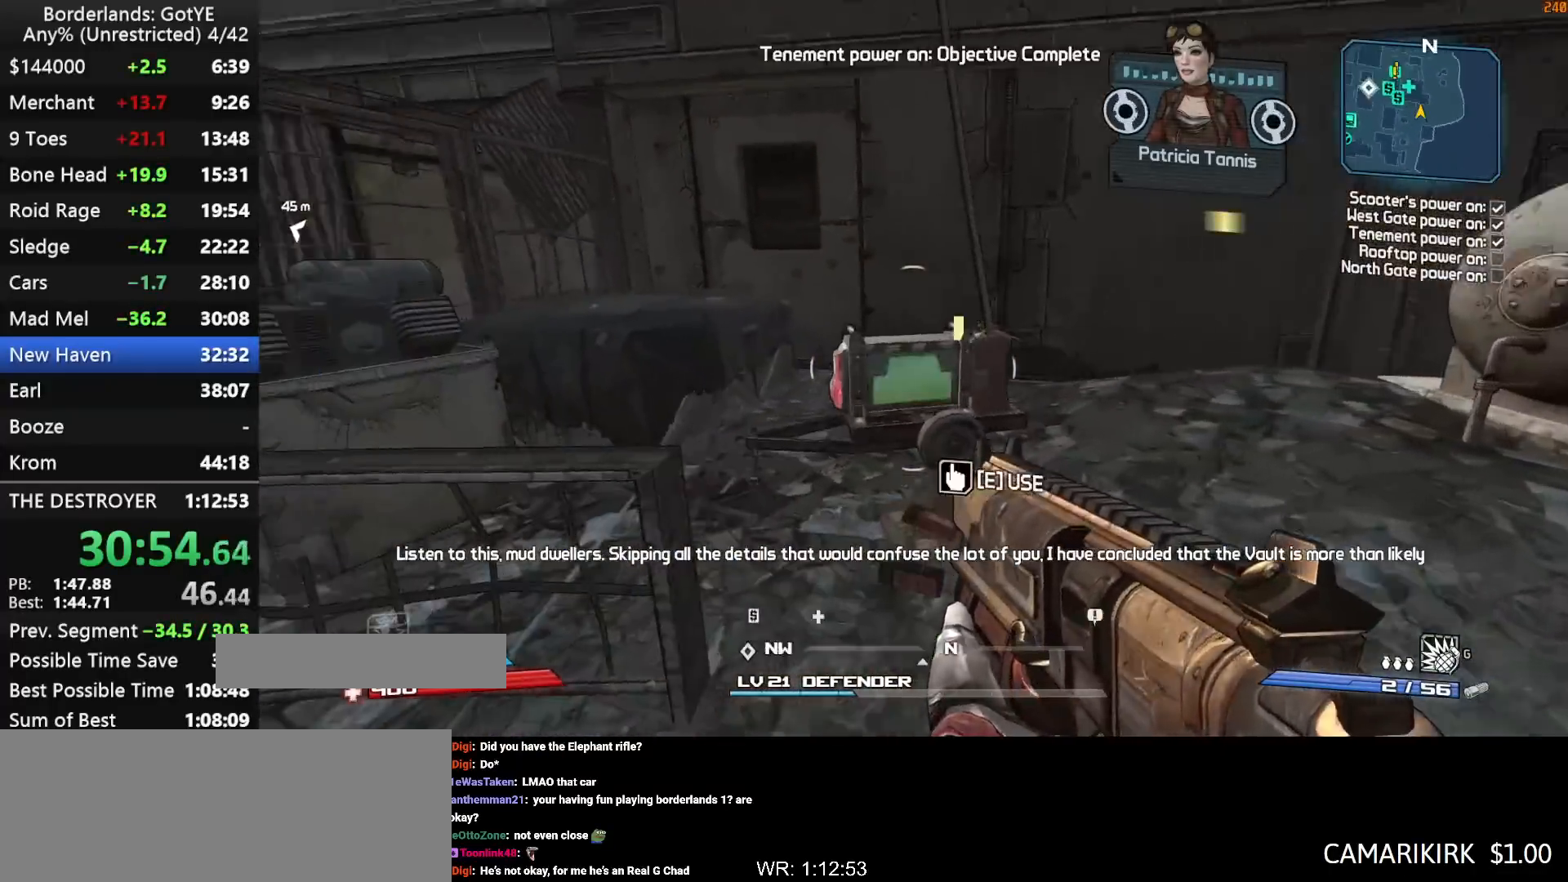
{"keys": ["a", "shift", "w"], "mouse_move": "still", "events": [[33, "e", "down"], [83, "e", "up"], [83, "w", "up"], [167, "e", "down"], [167, "w", "down"], [217, "shift", "down"], [267, "e", "up"]]}
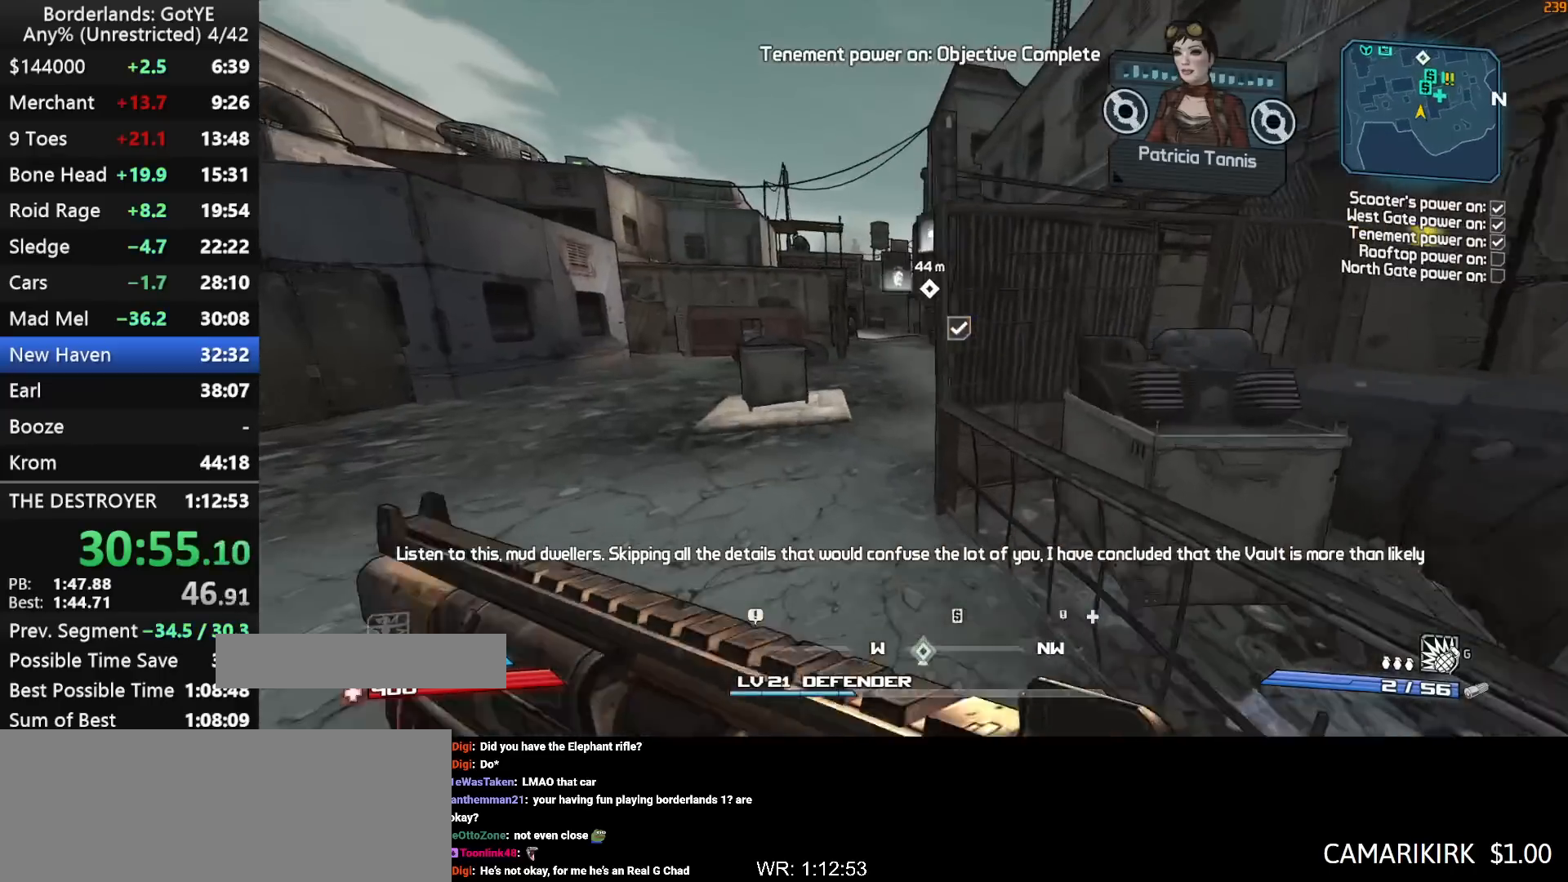
{"keys": ["shift", "w"], "mouse_move": "up", "events": [[50, "a", "up"]]}
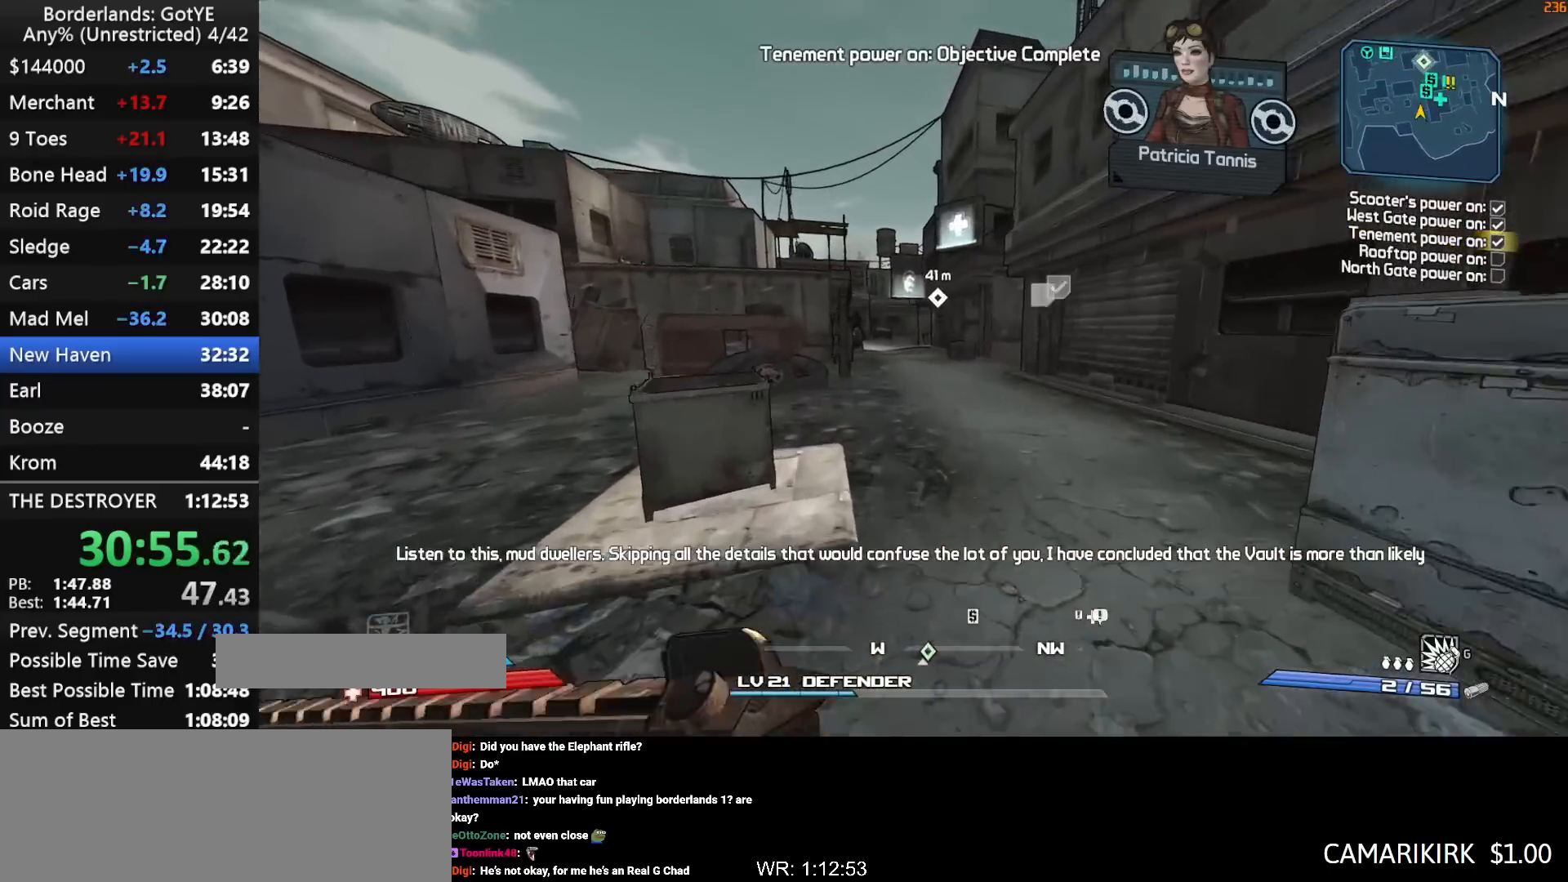
{"keys": ["w"], "mouse_move": "still", "events": [[67, "shift", "up"], [200, "q", "down"], [250, "3", "down"], [300, "q", "up"], [350, "3", "up"]]}
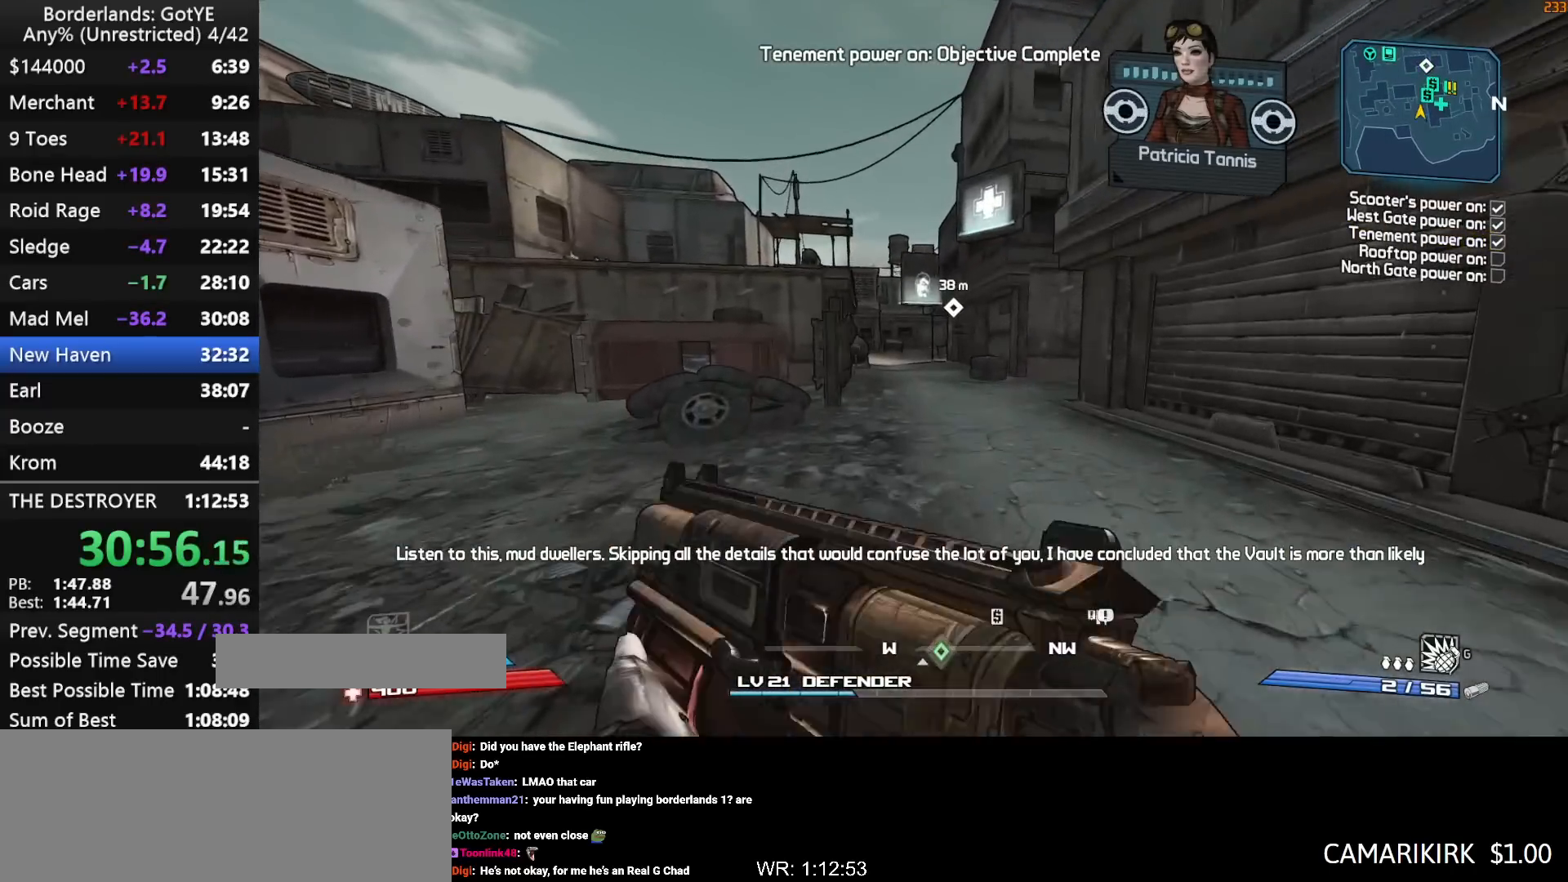
{"keys": ["w"], "mouse_move": "still", "events": [[167, "q", "down"], [217, "3", "down"], [267, "q", "up"], [317, "3", "up"]]}
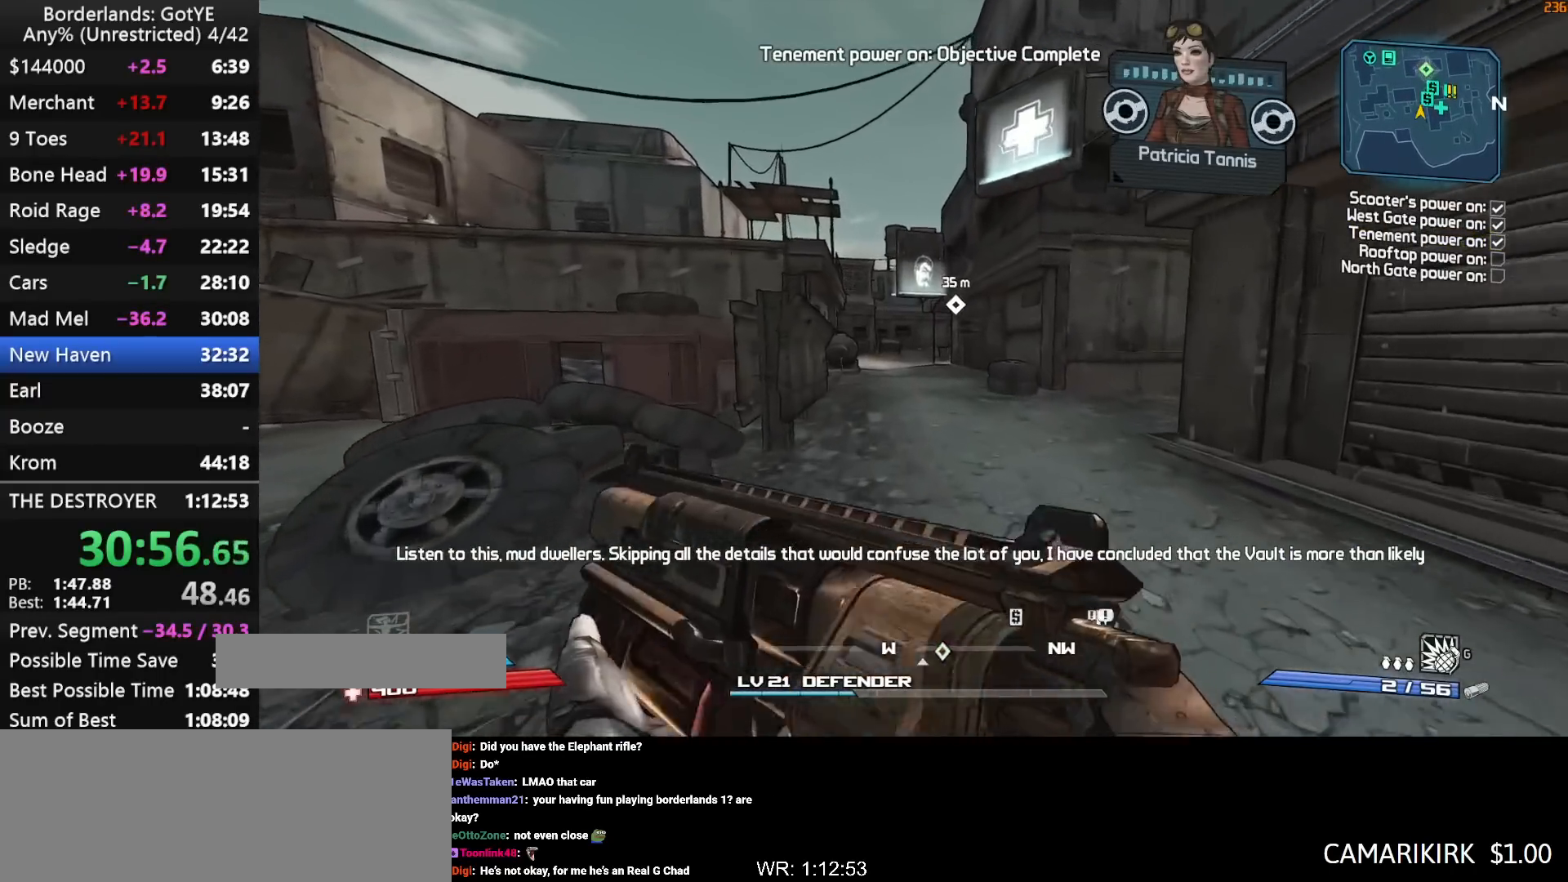
{"keys": ["w"], "mouse_move": "still", "events": [[100, "q", "down"], [150, "3", "down"], [183, "q", "up"], [233, "3", "up"]]}
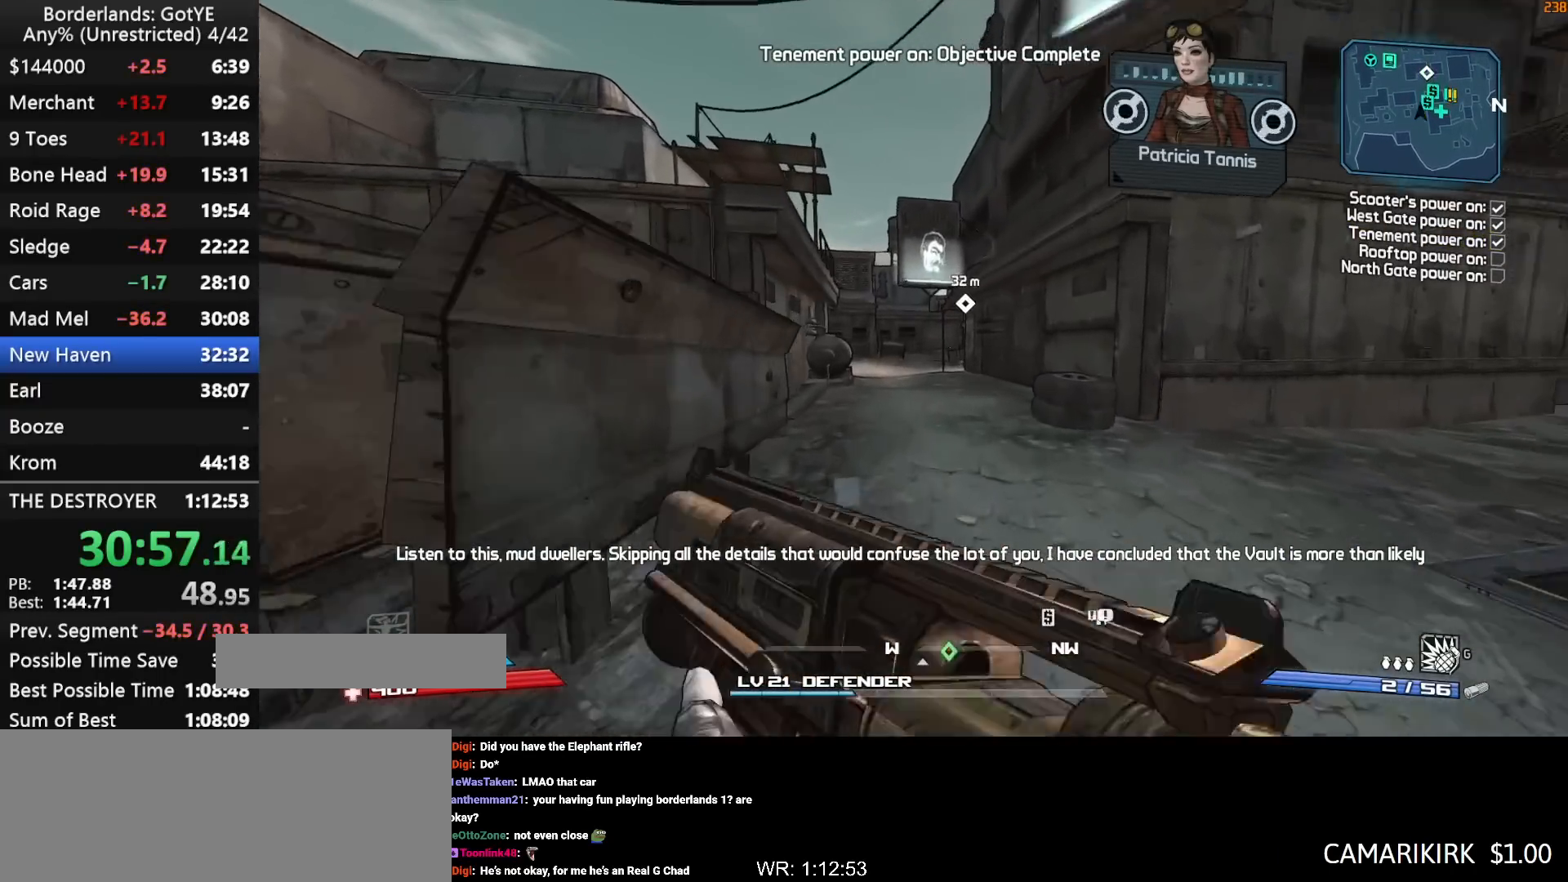
{"keys": ["3", "q", "w"], "mouse_move": "right", "events": [[433, "q", "down"], [483, "3", "down"]]}